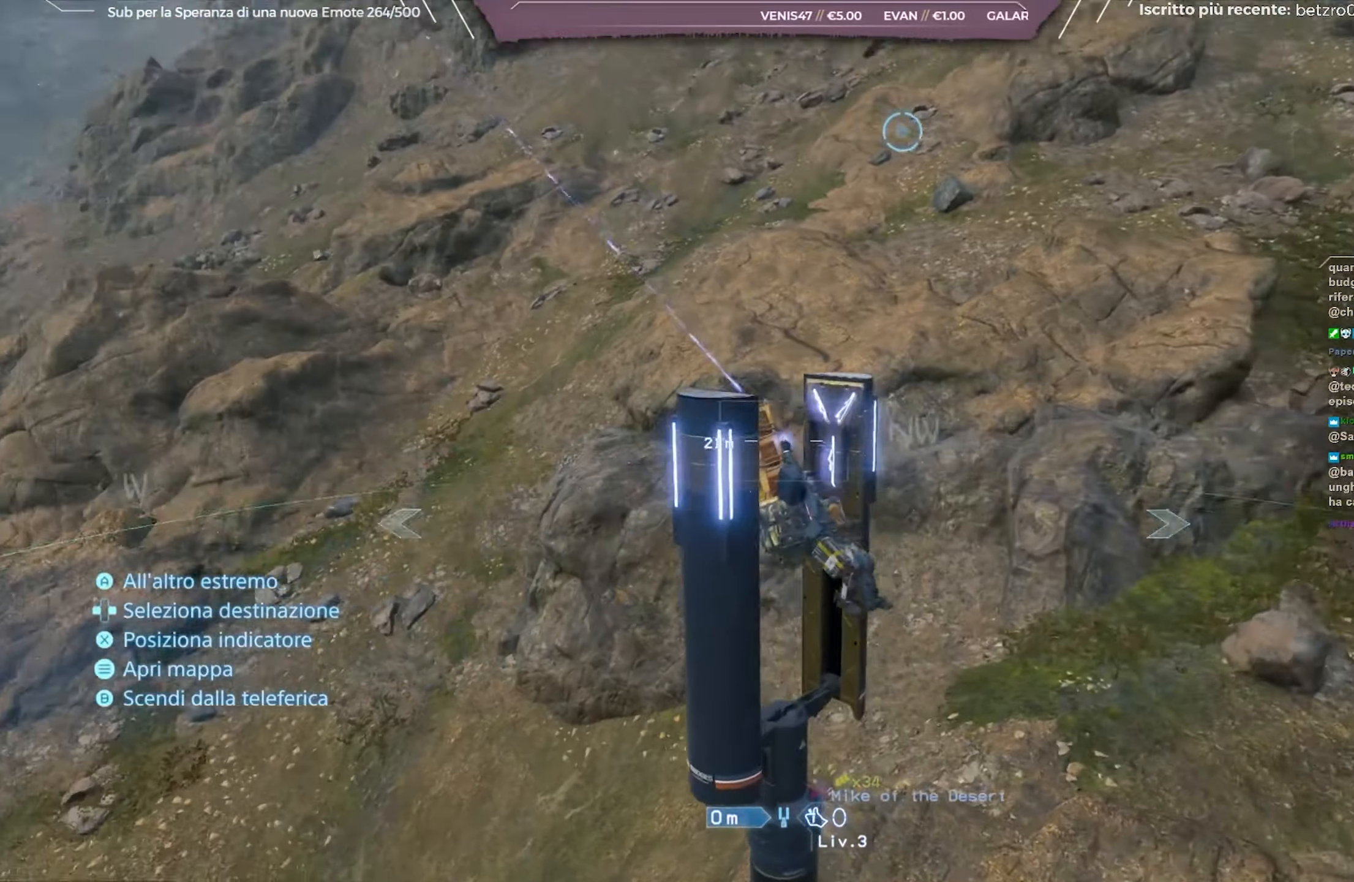
Gameplay with a controller (Xbox layout); each line is a JSON object with the inputs held at the frame after it. "events" lists button and stick changes between this image and that frame as [ms after this image, input, new state], when the widget could be followed in between.
{"buttons": [], "left_stick": "center", "right_stick": "center", "events": [[117, "right_stick", "center"], [150, "A", "down"], [233, "A", "up"], [300, "A", "down"], [383, "A", "up"]]}
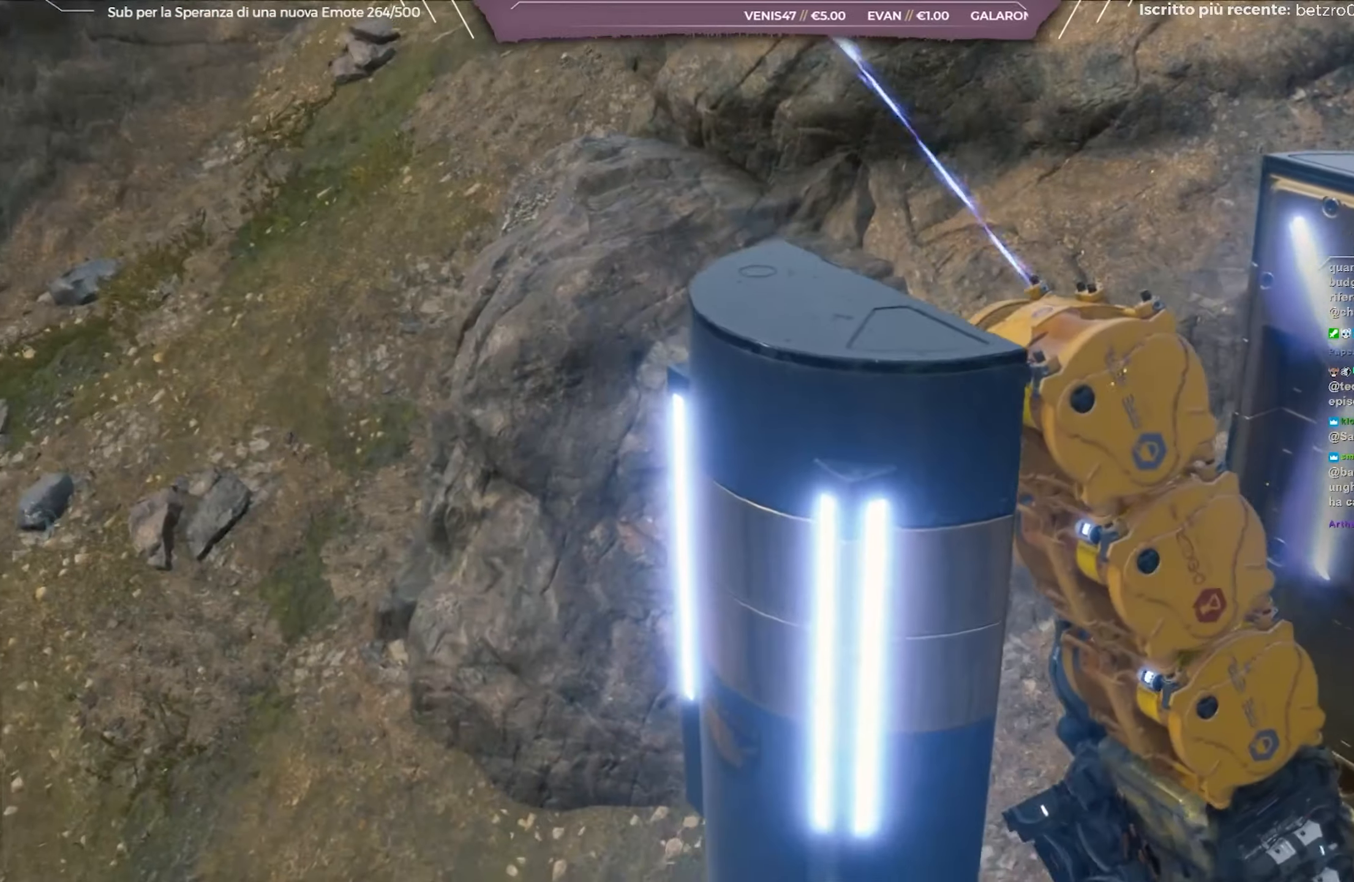
{"buttons": [], "left_stick": "center", "right_stick": "up-left", "events": [[33, "right_stick", "up-left"]]}
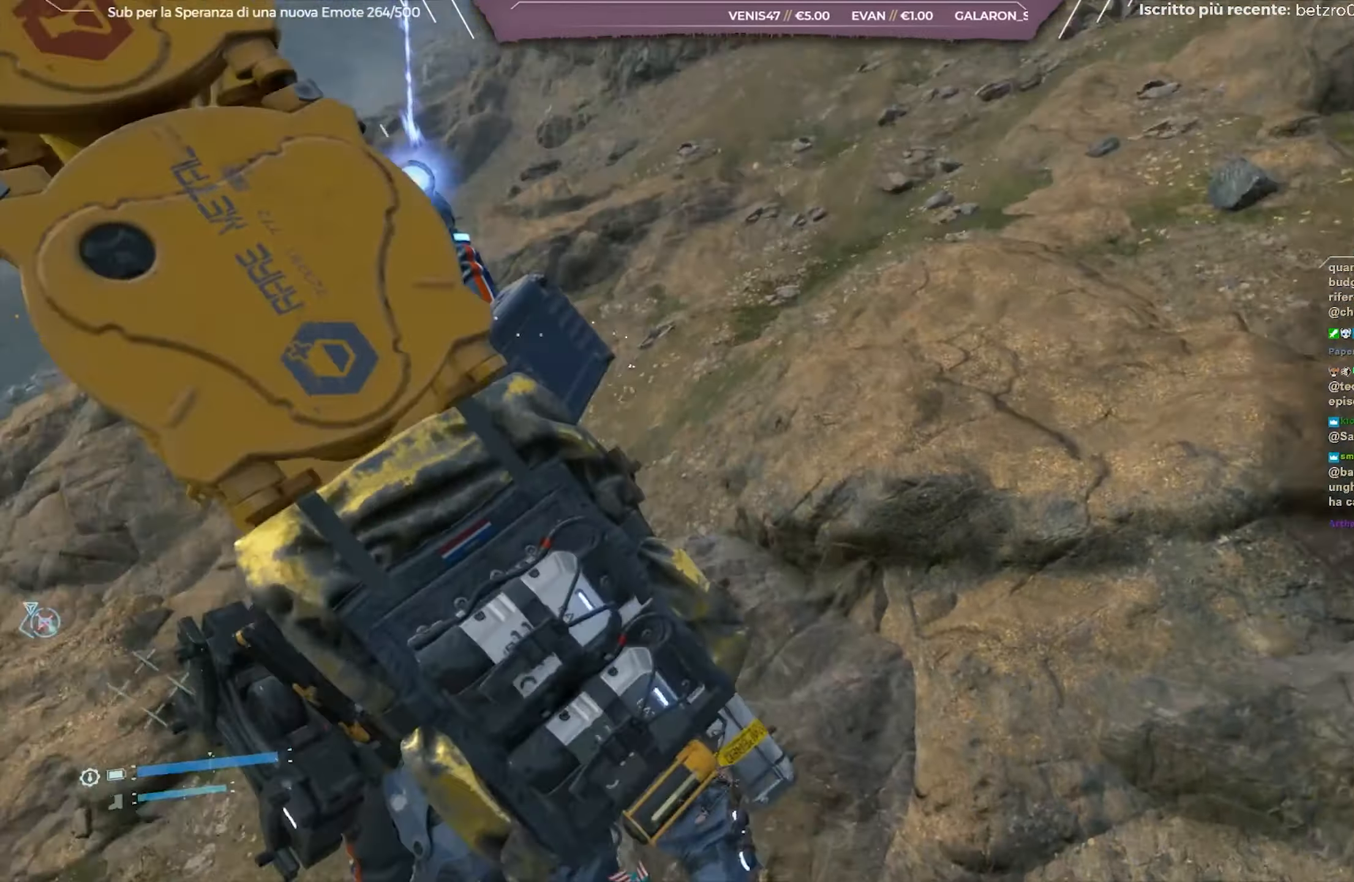
{"buttons": [], "left_stick": "center", "right_stick": "center", "events": [[150, "right_stick", "center"], [233, "right_stick", "up"], [433, "right_stick", "center"]]}
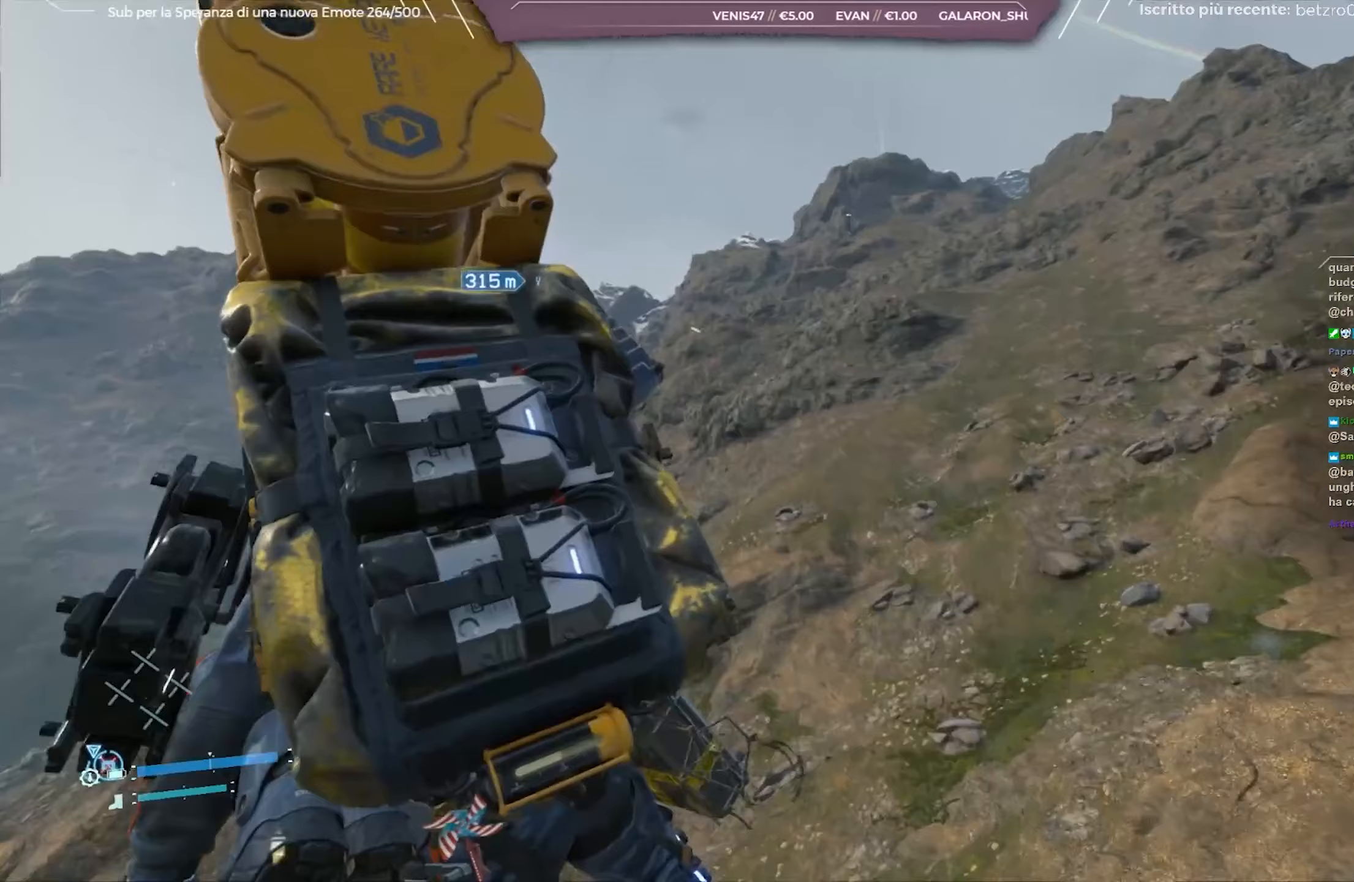
{"buttons": [], "left_stick": "center", "right_stick": "center", "events": []}
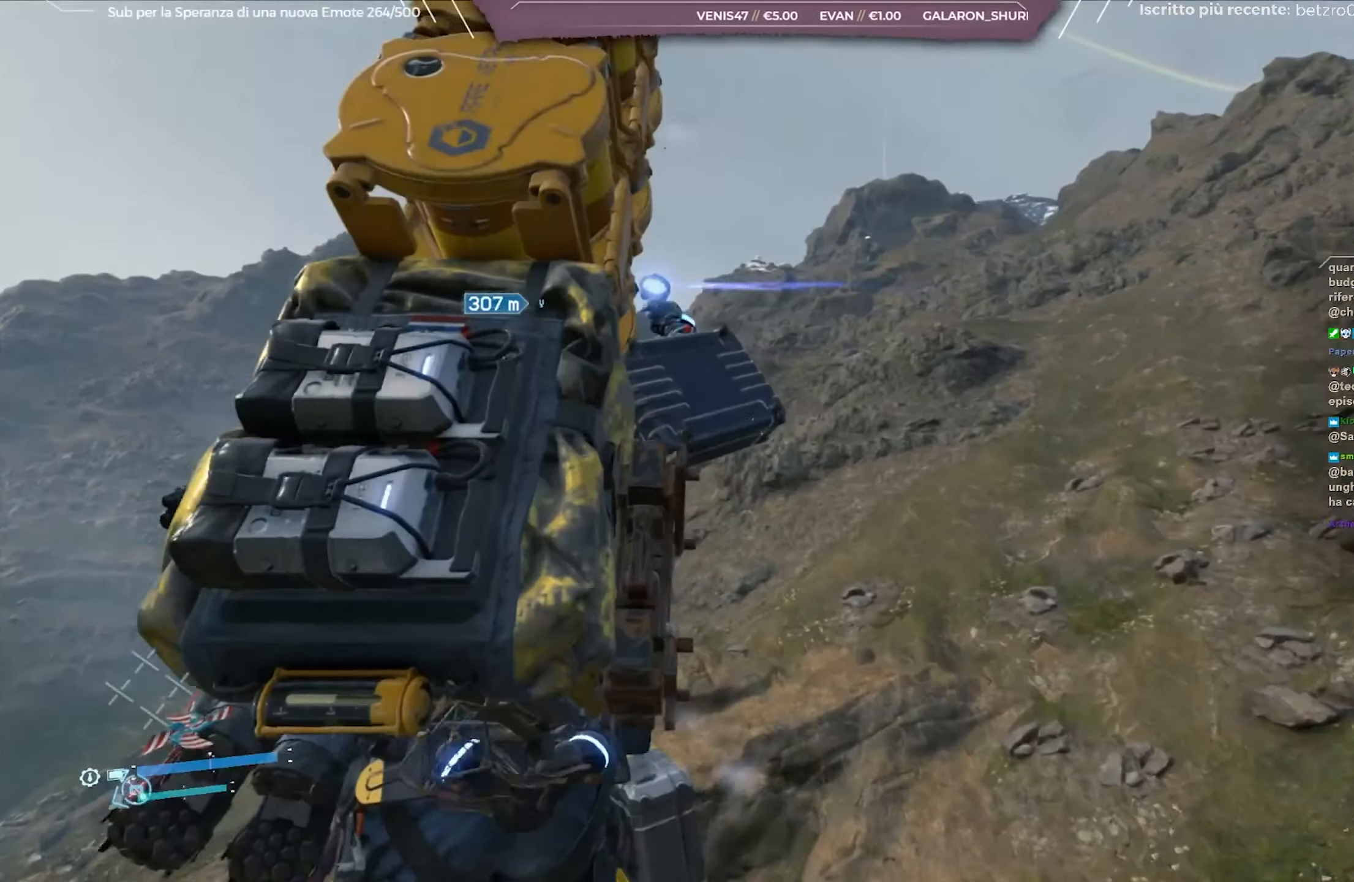
{"buttons": [], "left_stick": "center", "right_stick": "down-left", "events": [[233, "right_stick", "down-left"]]}
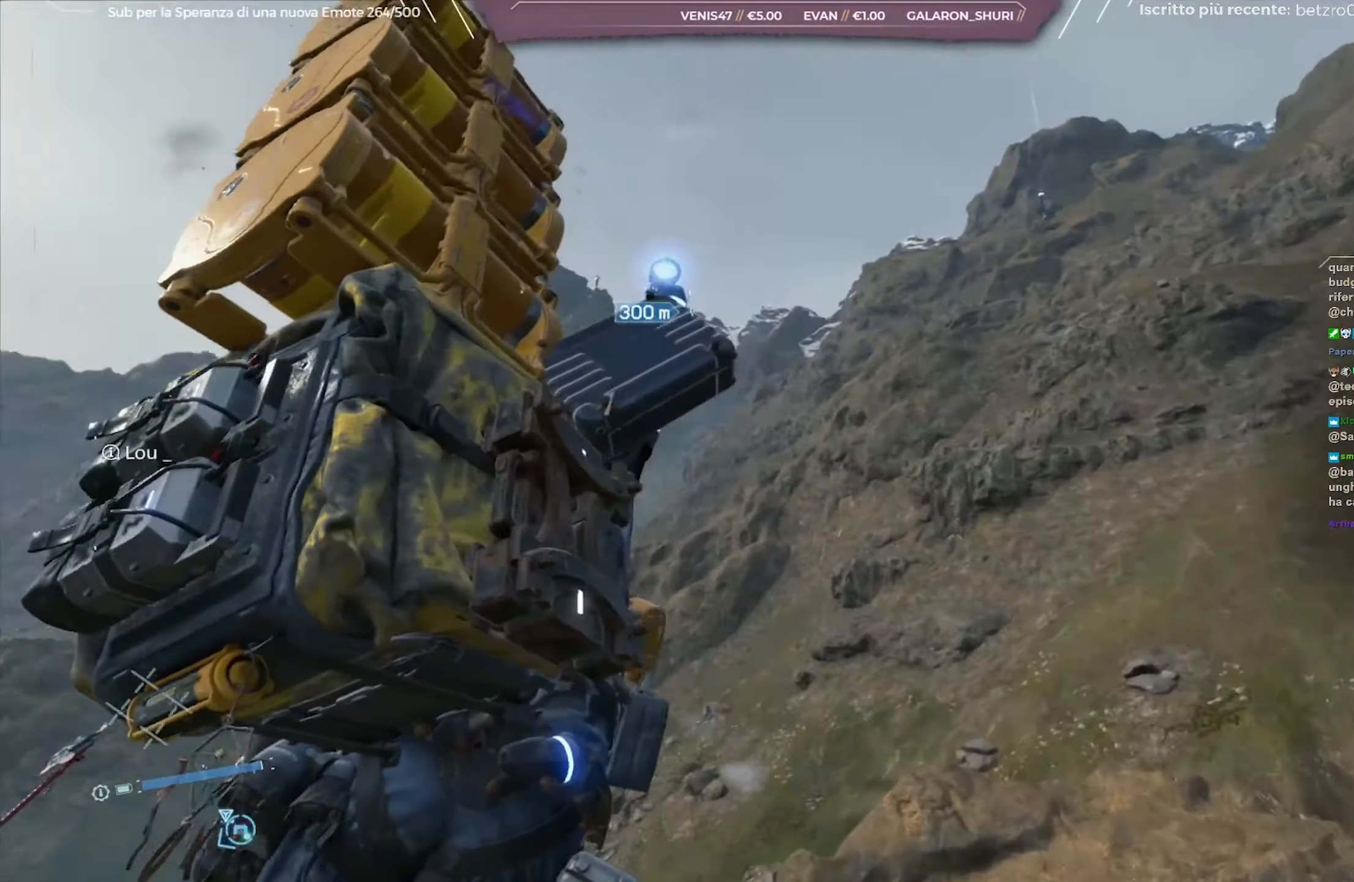
{"buttons": [], "left_stick": "center", "right_stick": "center", "events": [[67, "right_stick", "center"]]}
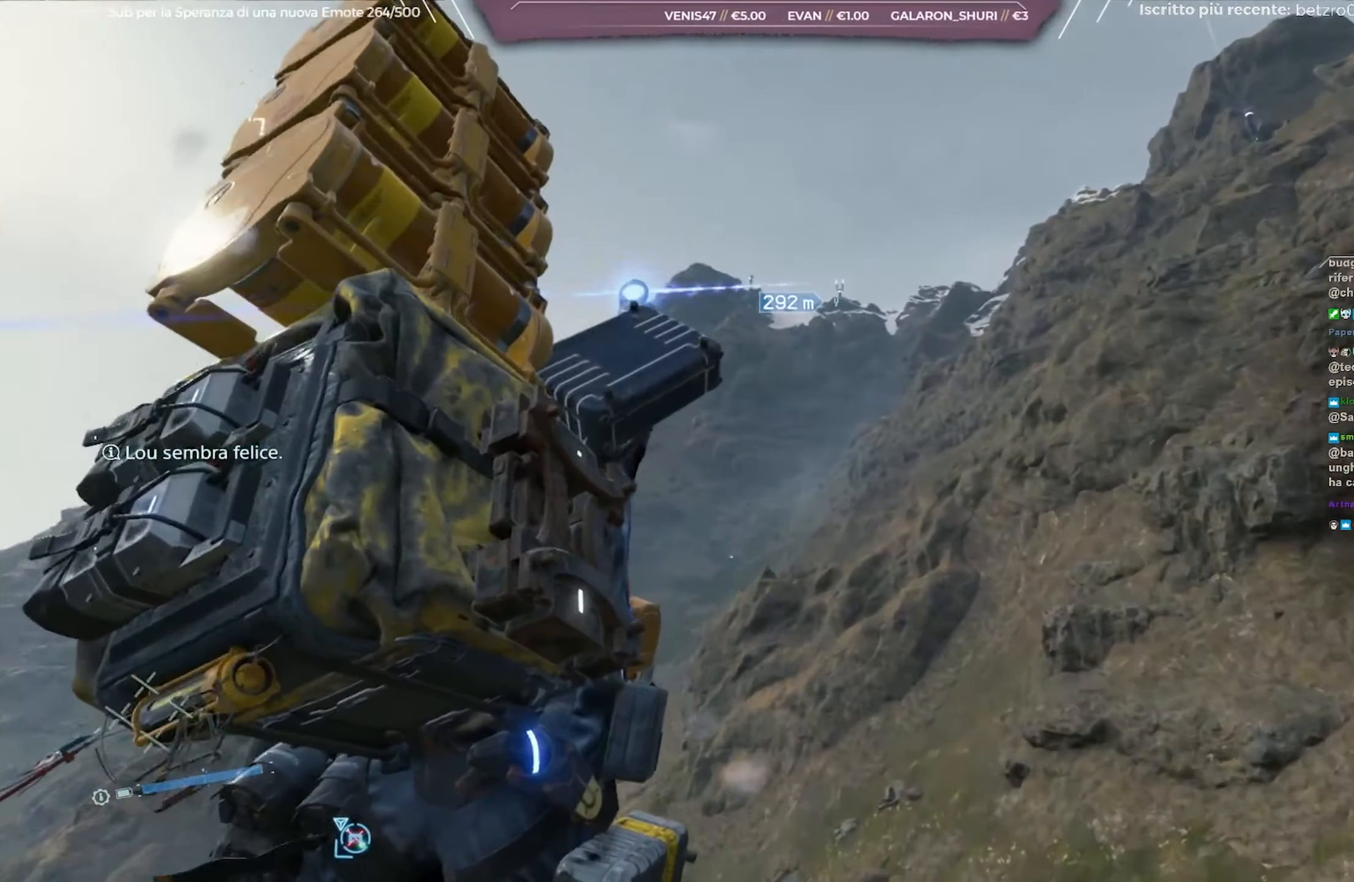
{"buttons": [], "left_stick": "center", "right_stick": "center", "events": []}
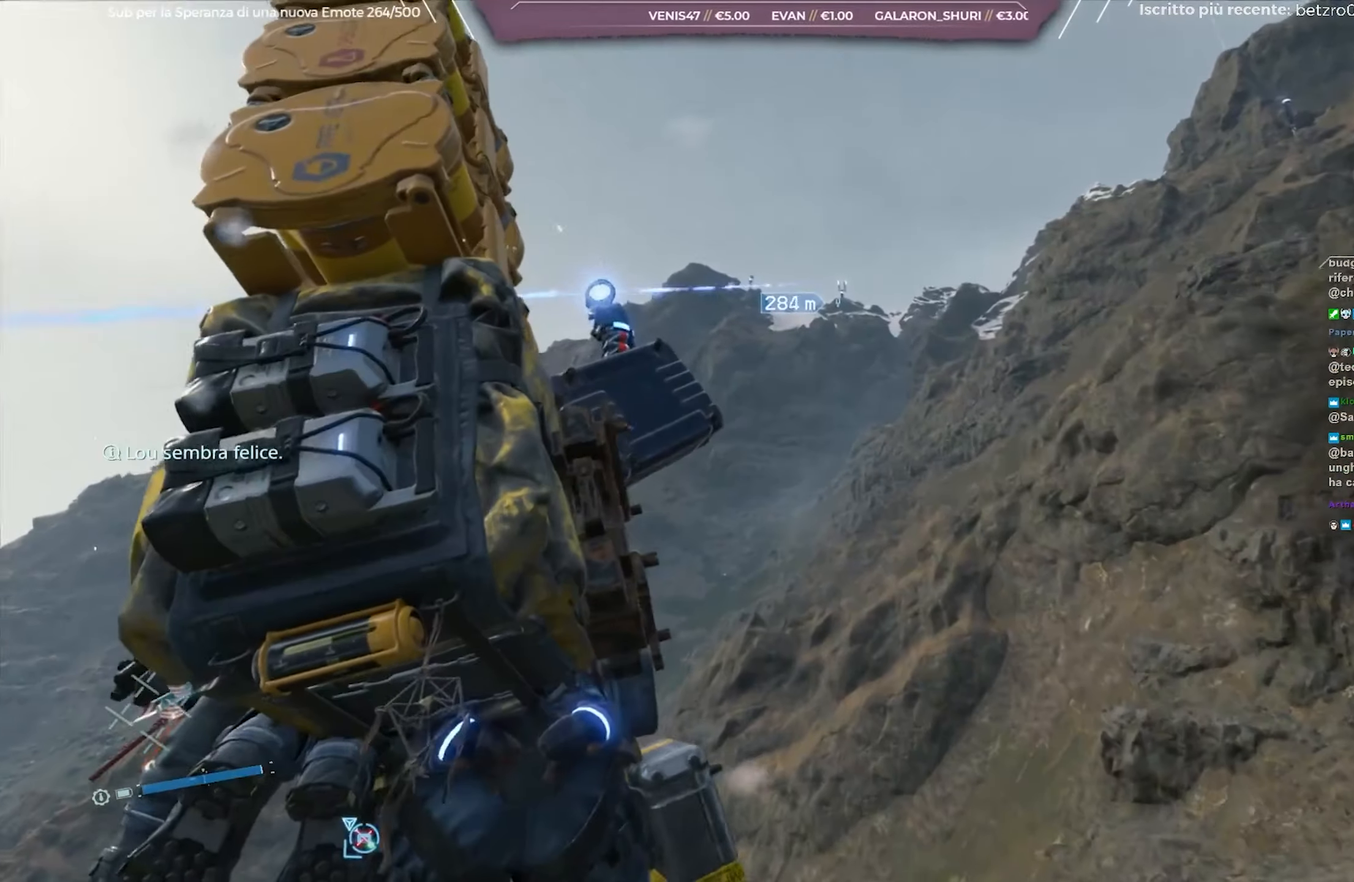
{"buttons": [], "left_stick": "center", "right_stick": "right", "events": [[500, "right_stick", "right"]]}
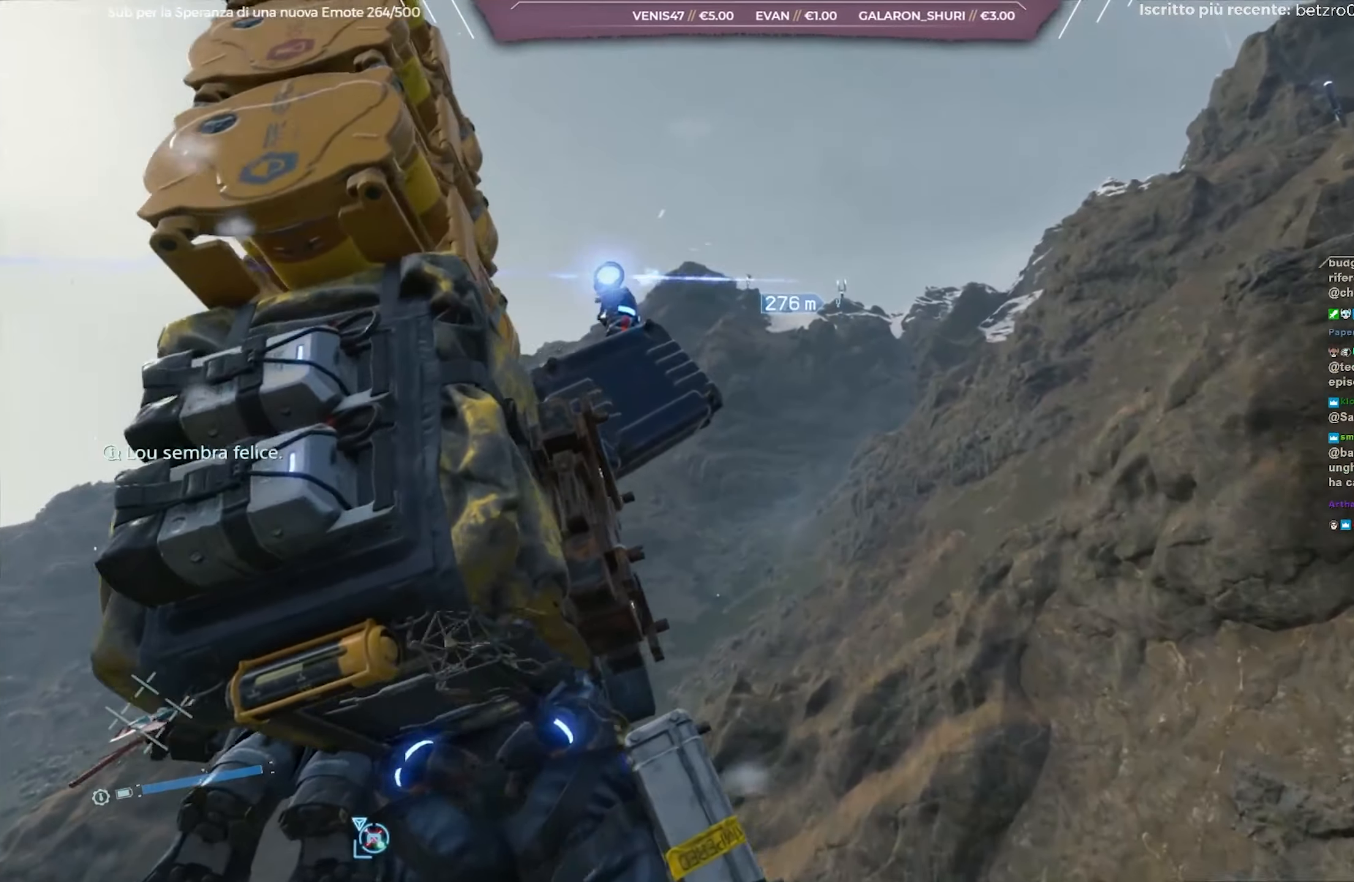
{"buttons": [], "left_stick": "center", "right_stick": "right", "events": []}
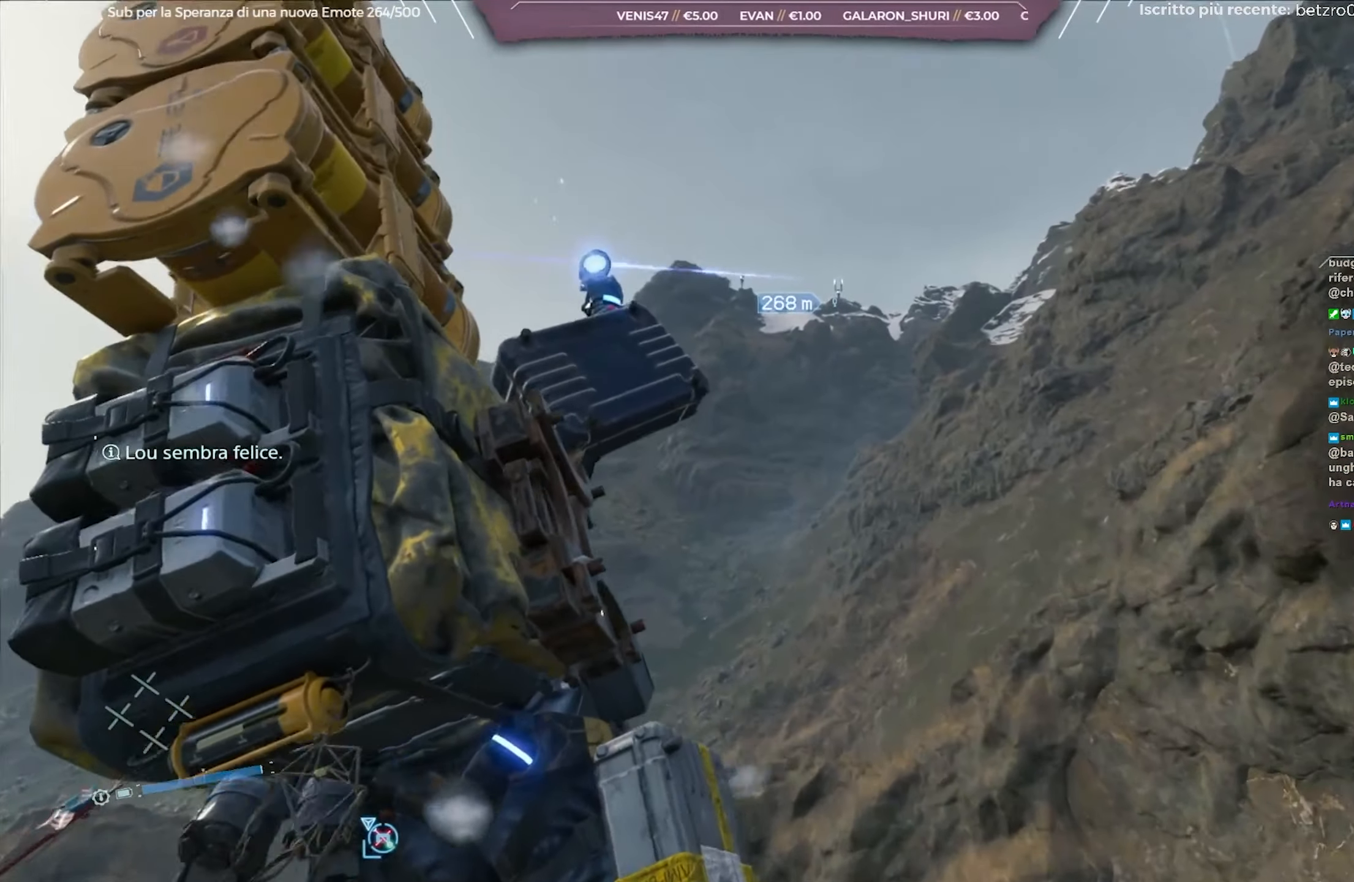
{"buttons": [], "left_stick": "center", "right_stick": "right", "events": []}
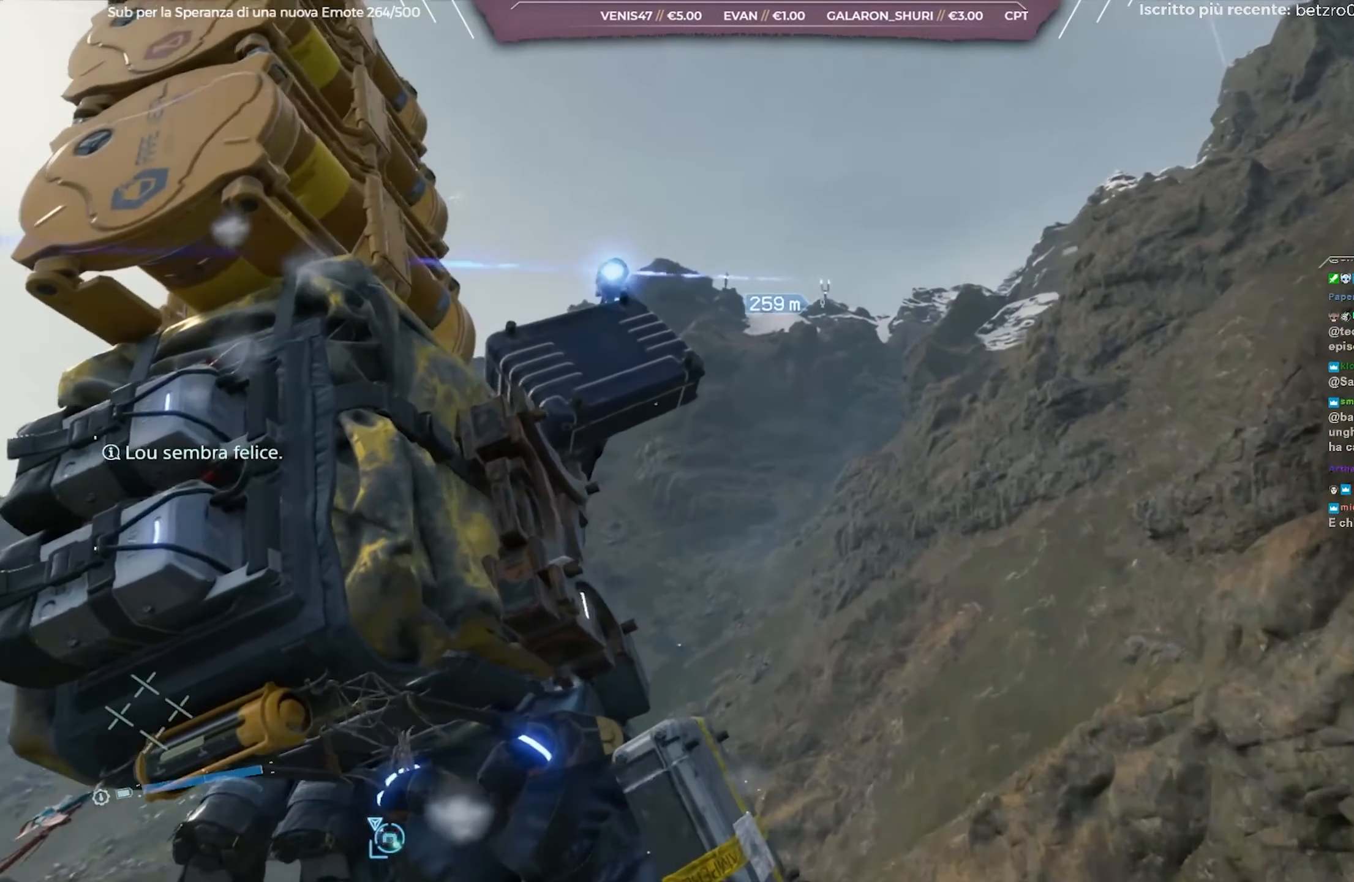
{"buttons": [], "left_stick": "center", "right_stick": "right", "events": []}
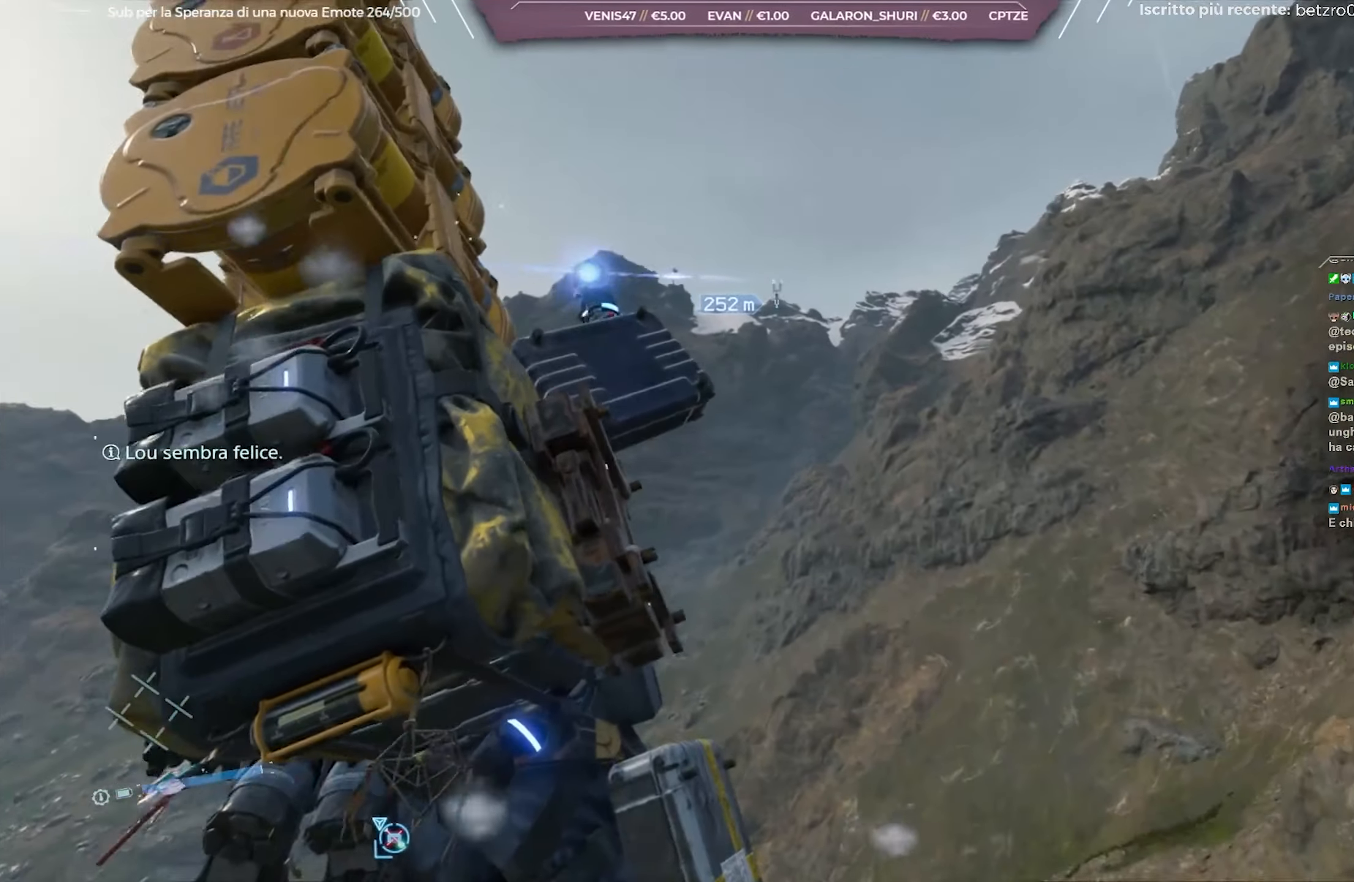
{"buttons": [], "left_stick": "center", "right_stick": "right", "events": []}
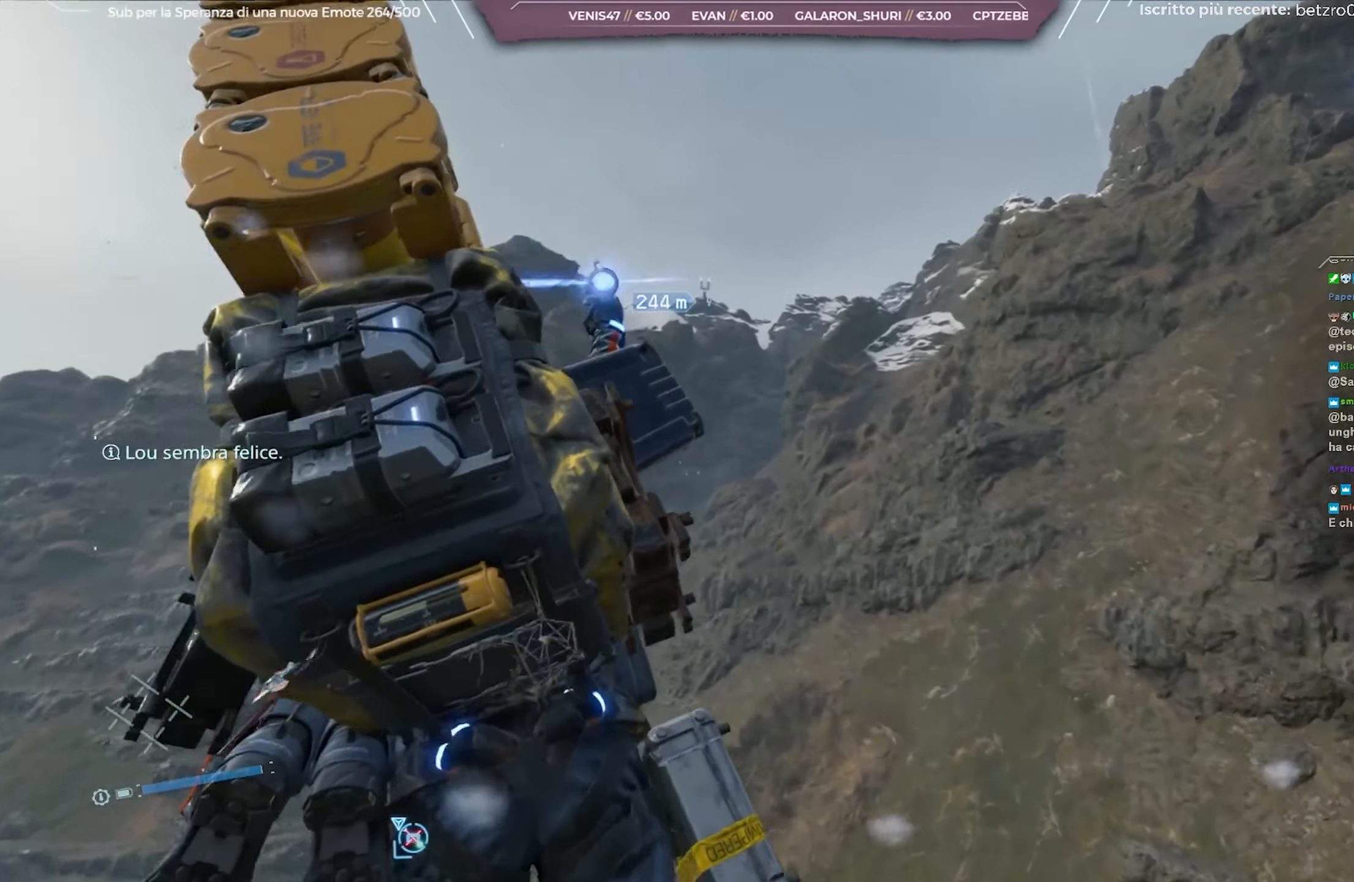
{"buttons": [], "left_stick": "center", "right_stick": "right", "events": []}
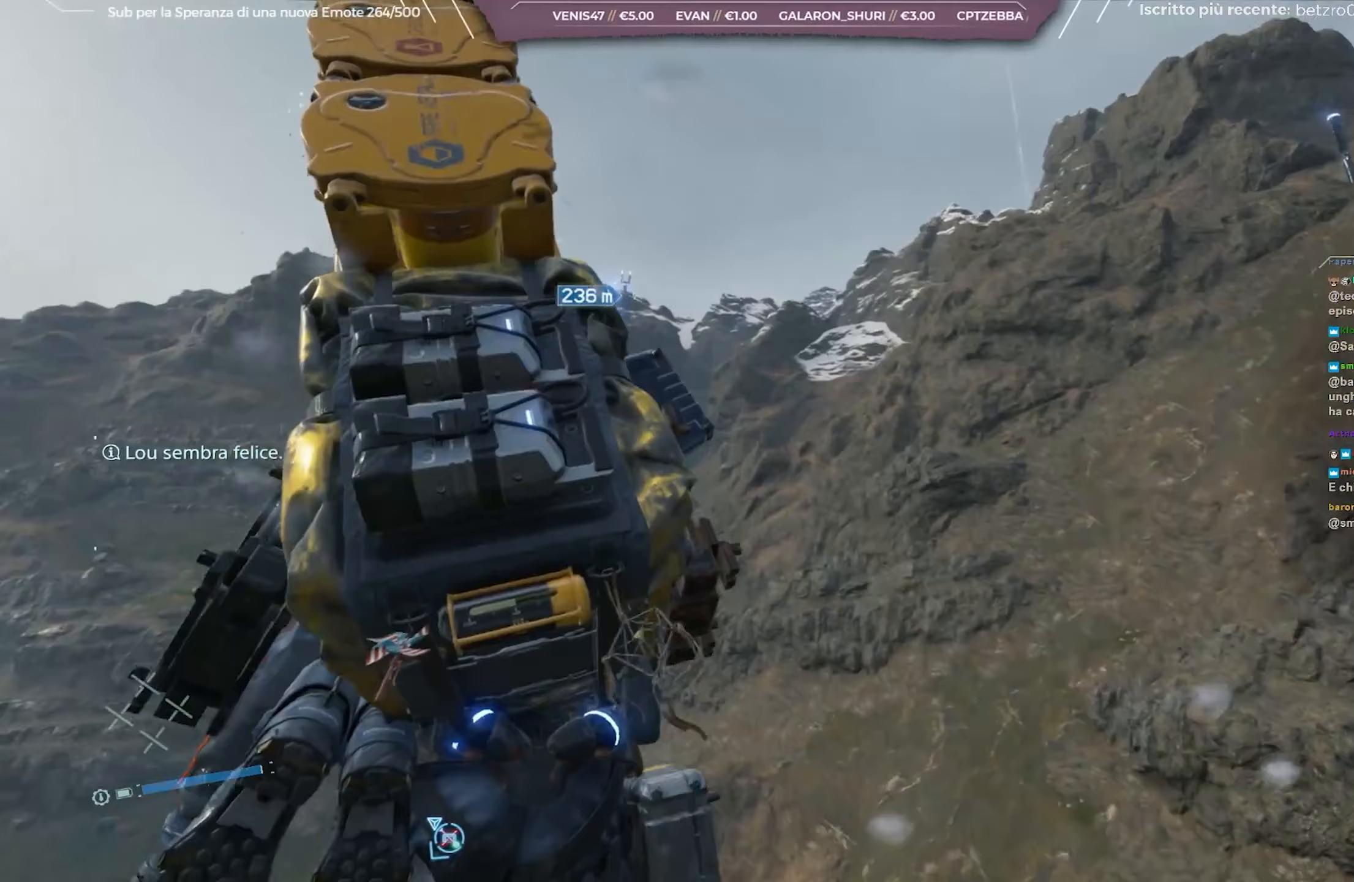
{"buttons": [], "left_stick": "center", "right_stick": "right", "events": []}
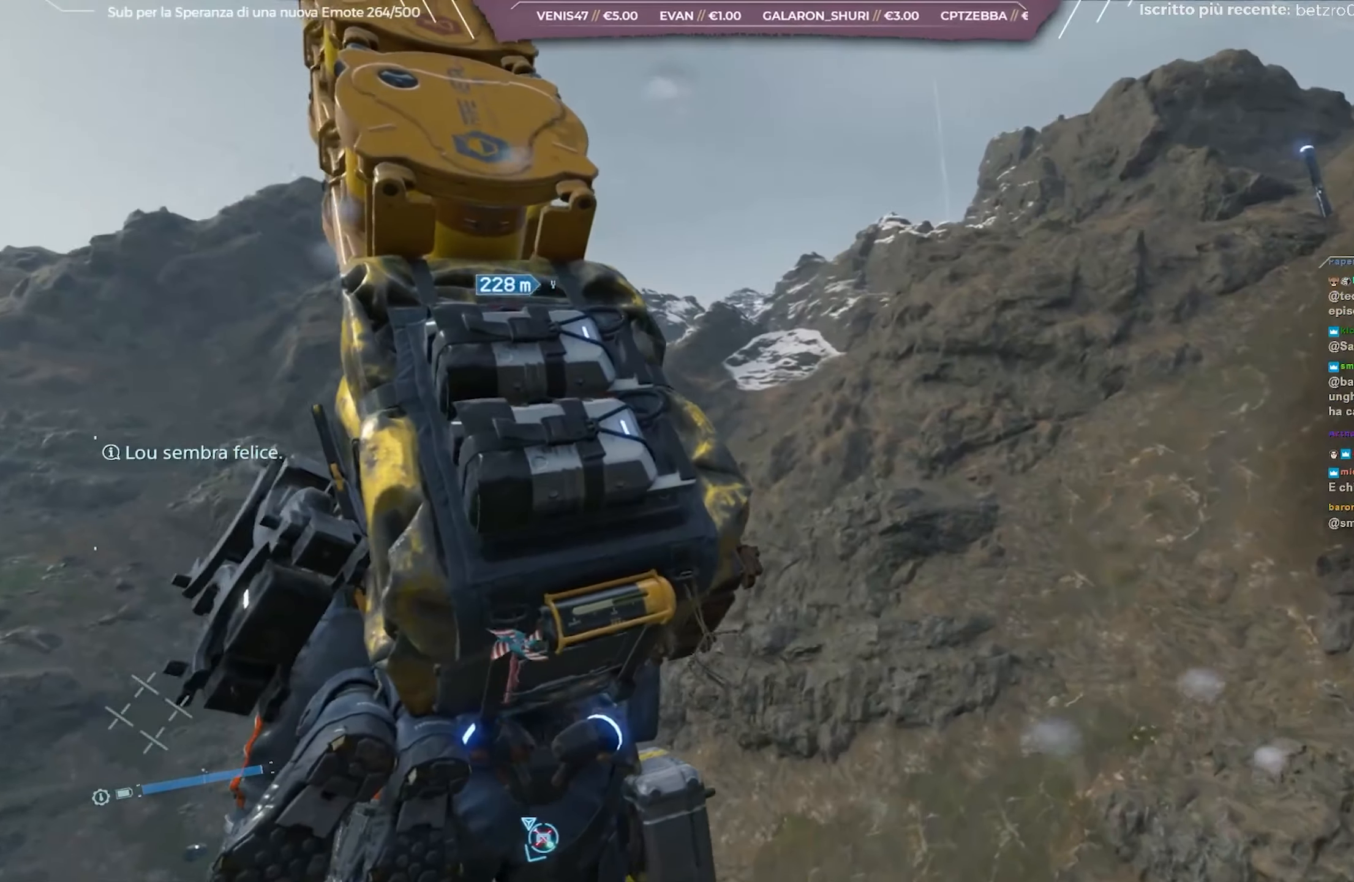
{"buttons": [], "left_stick": "center", "right_stick": "down-right", "events": [[217, "right_stick", "down-right"]]}
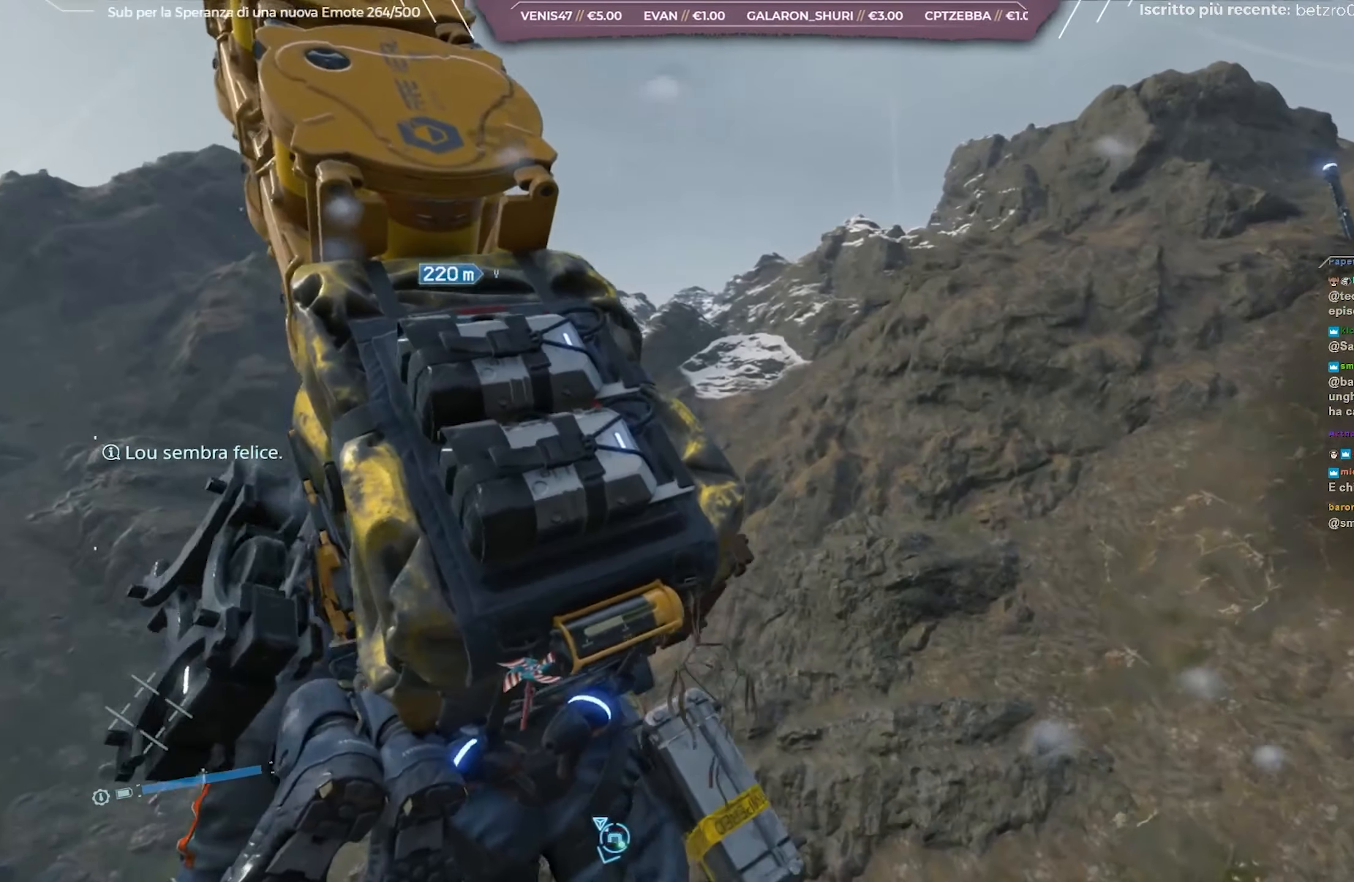
{"buttons": [], "left_stick": "center", "right_stick": "down-right", "events": []}
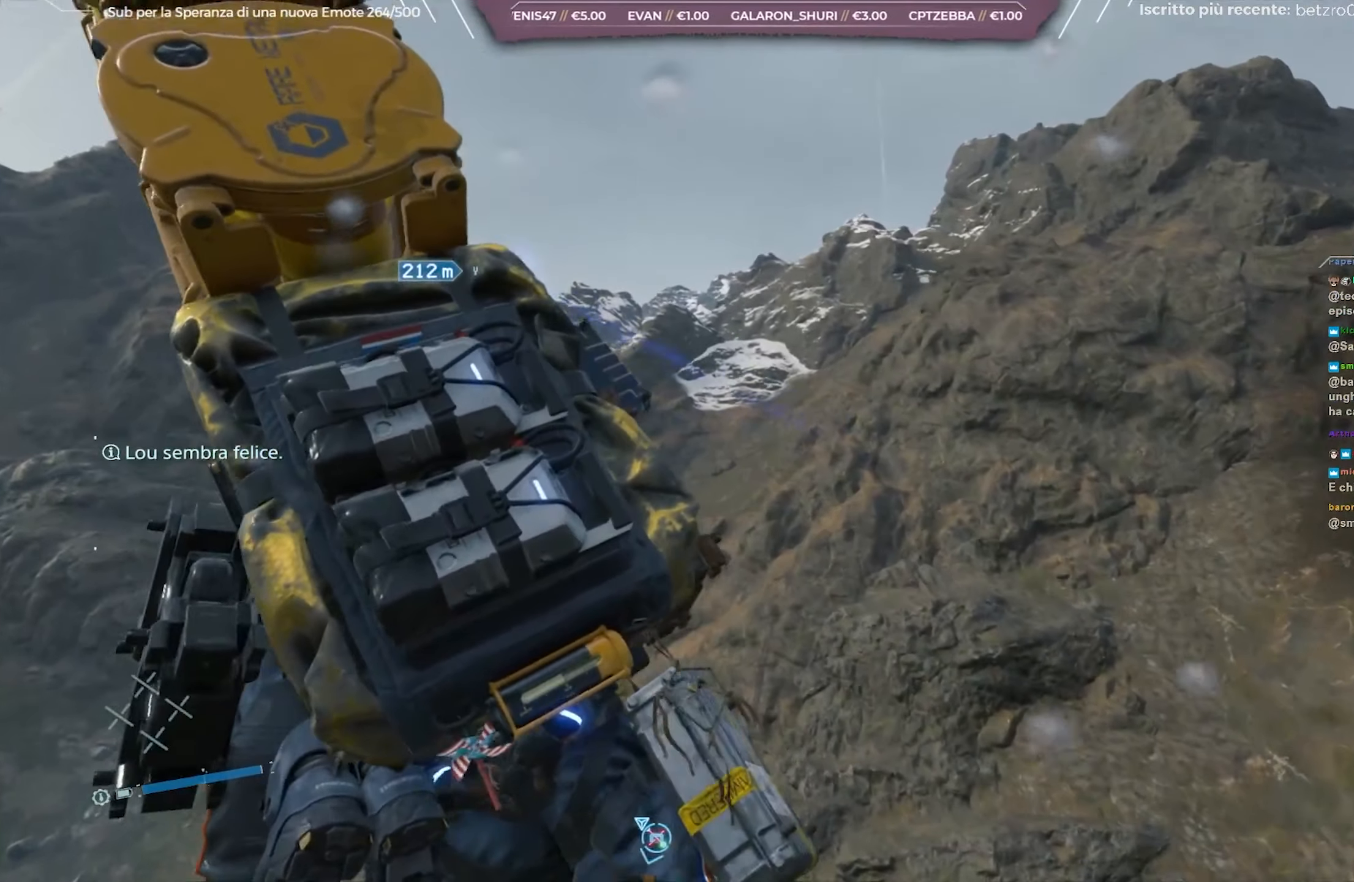
{"buttons": [], "left_stick": "center", "right_stick": "down-right", "events": []}
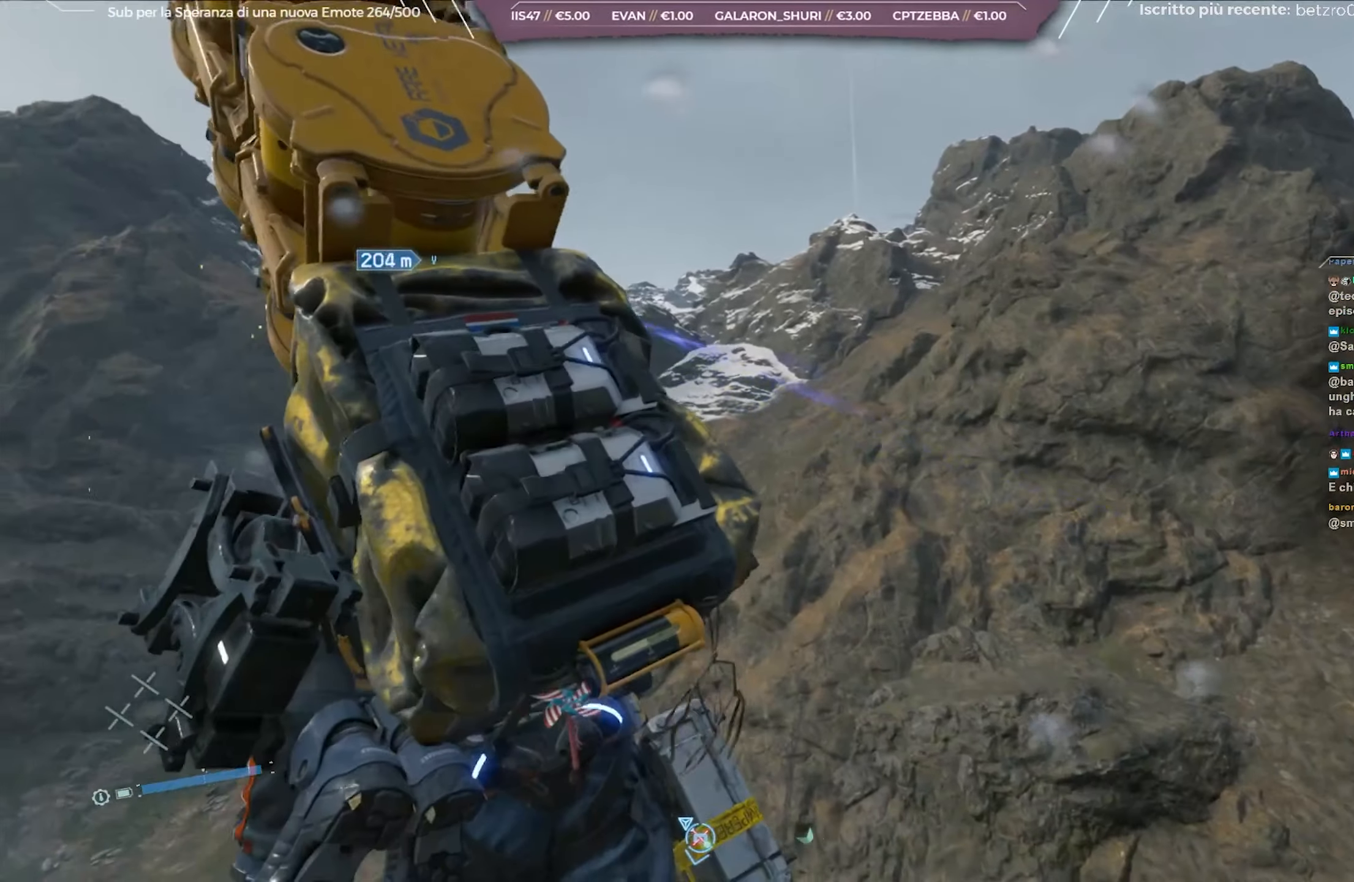
{"buttons": [], "left_stick": "center", "right_stick": "down-right", "events": []}
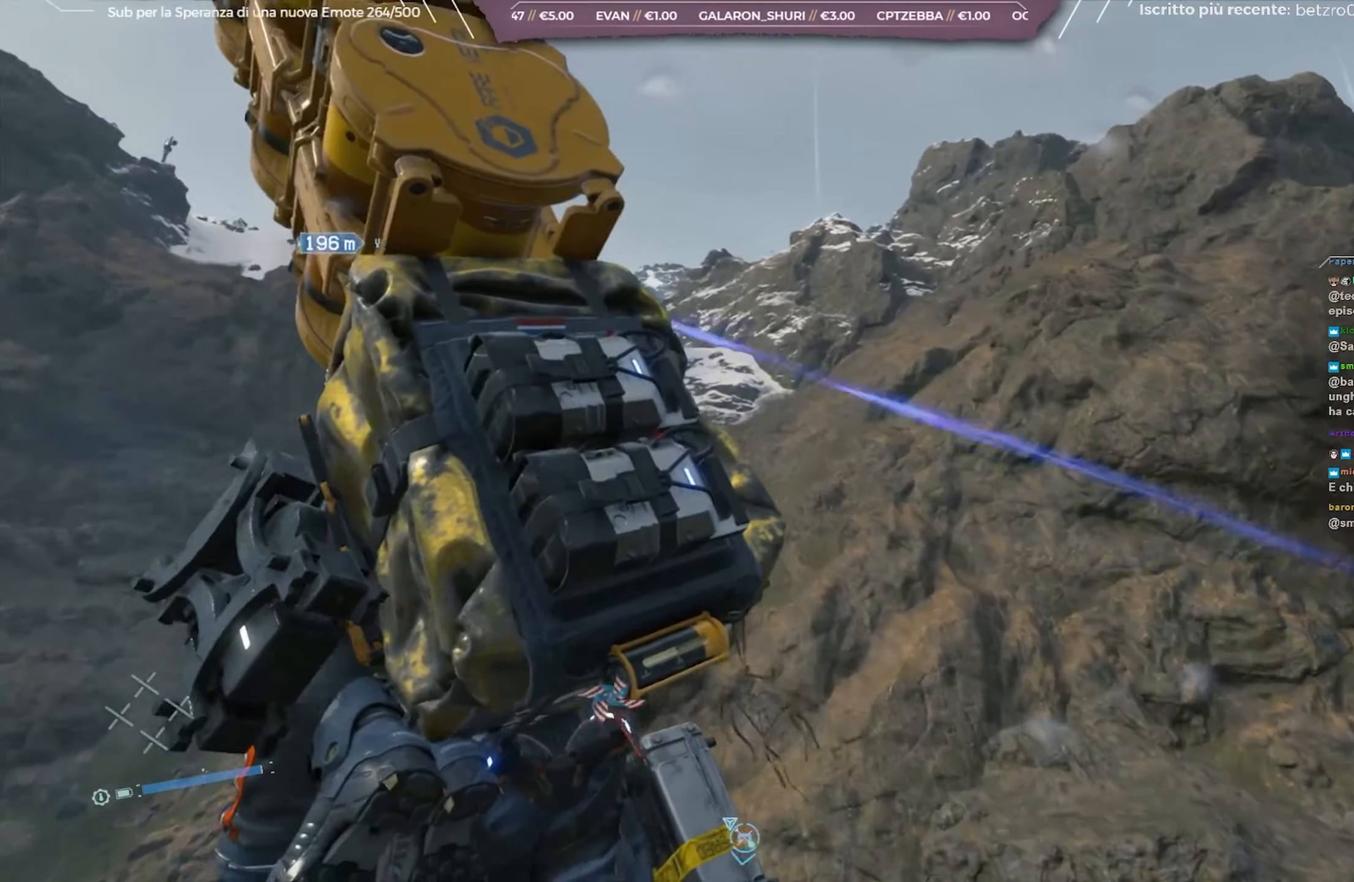
{"buttons": [], "left_stick": "center", "right_stick": "down-right", "events": []}
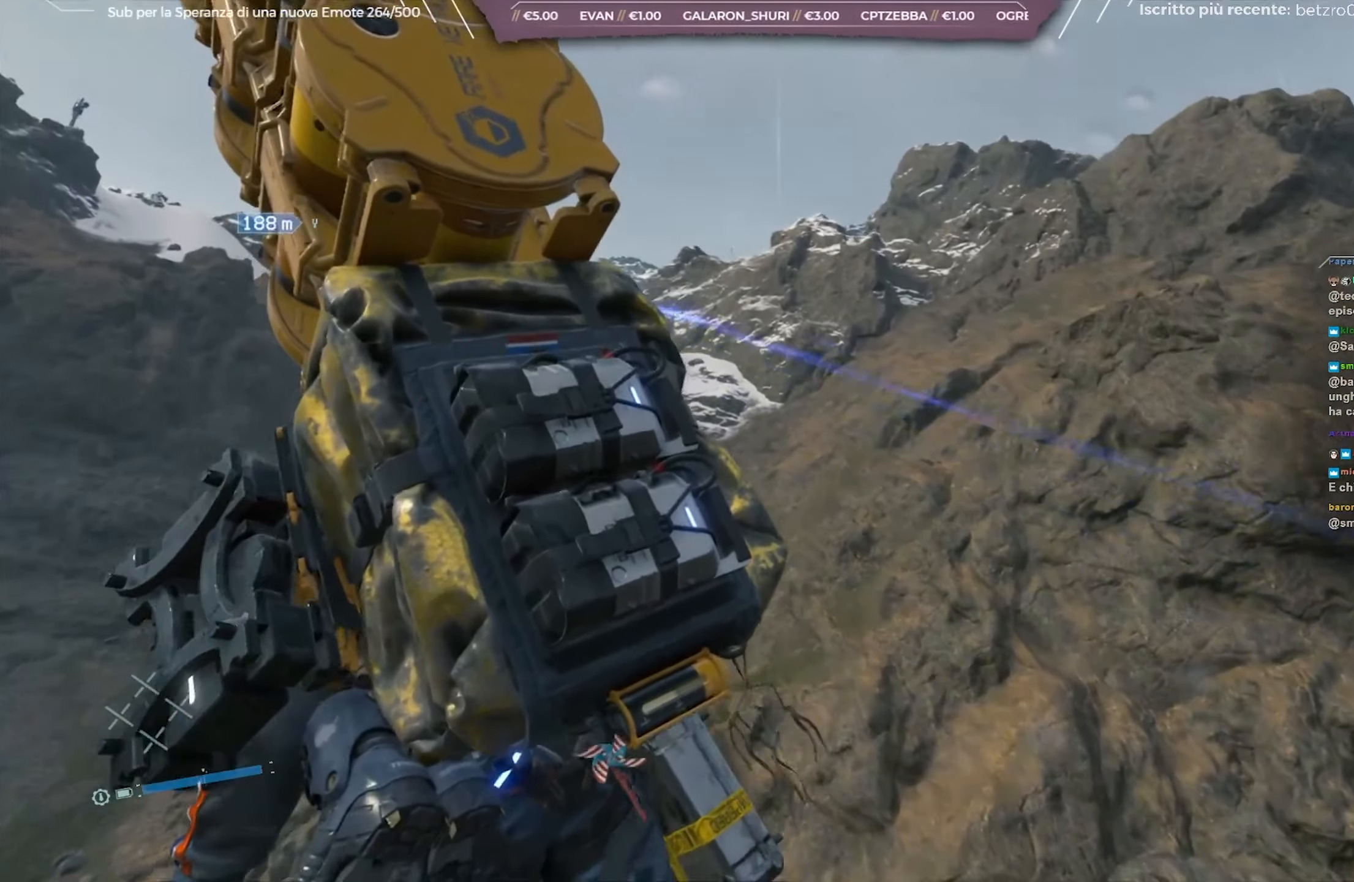
{"buttons": [], "left_stick": "center", "right_stick": "center", "events": [[33, "right_stick", "right"], [467, "right_stick", "center"]]}
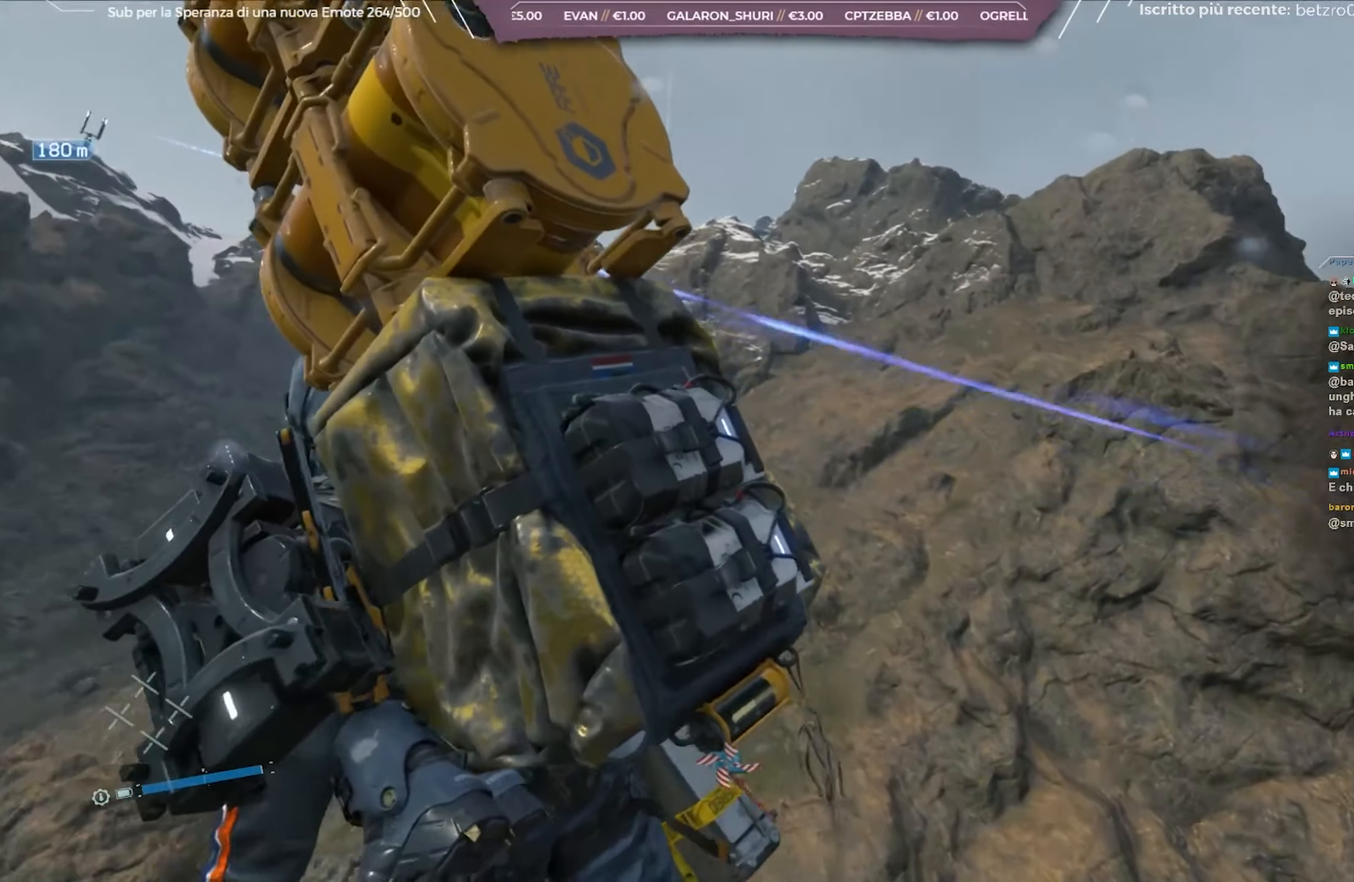
{"buttons": [], "left_stick": "center", "right_stick": "center", "events": []}
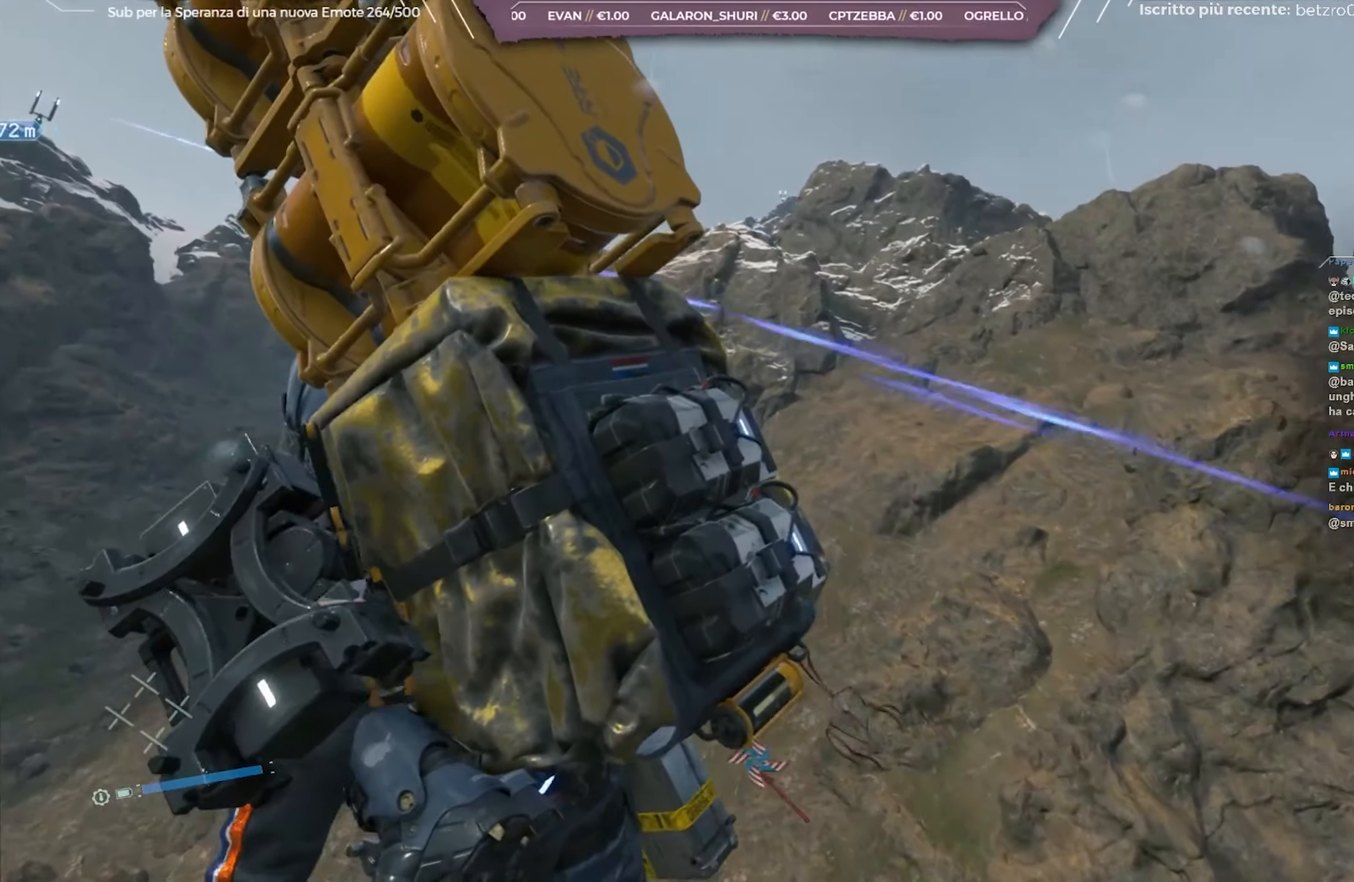
{"buttons": [], "left_stick": "center", "right_stick": "center", "events": []}
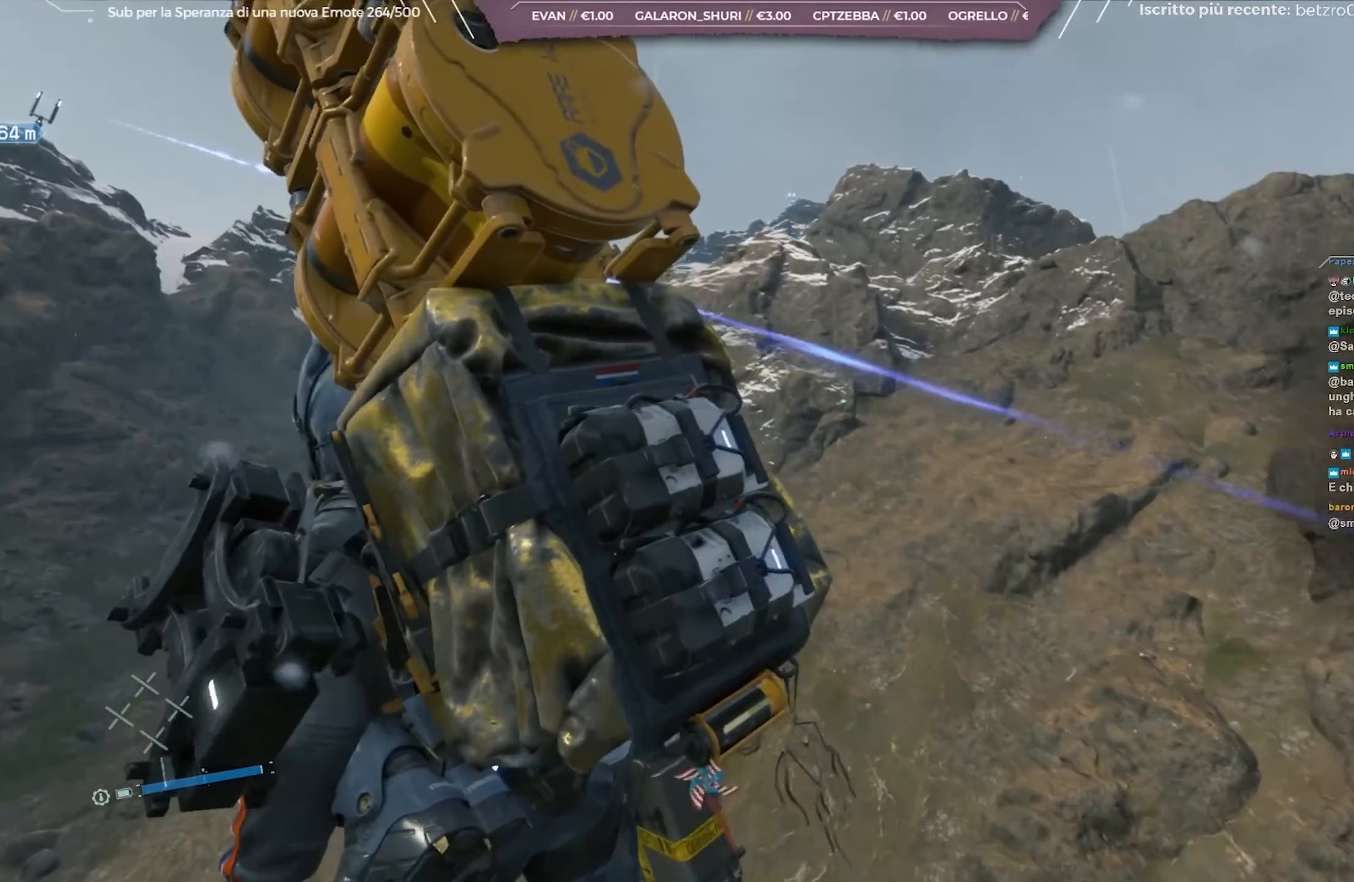
{"buttons": [], "left_stick": "center", "right_stick": "center", "events": []}
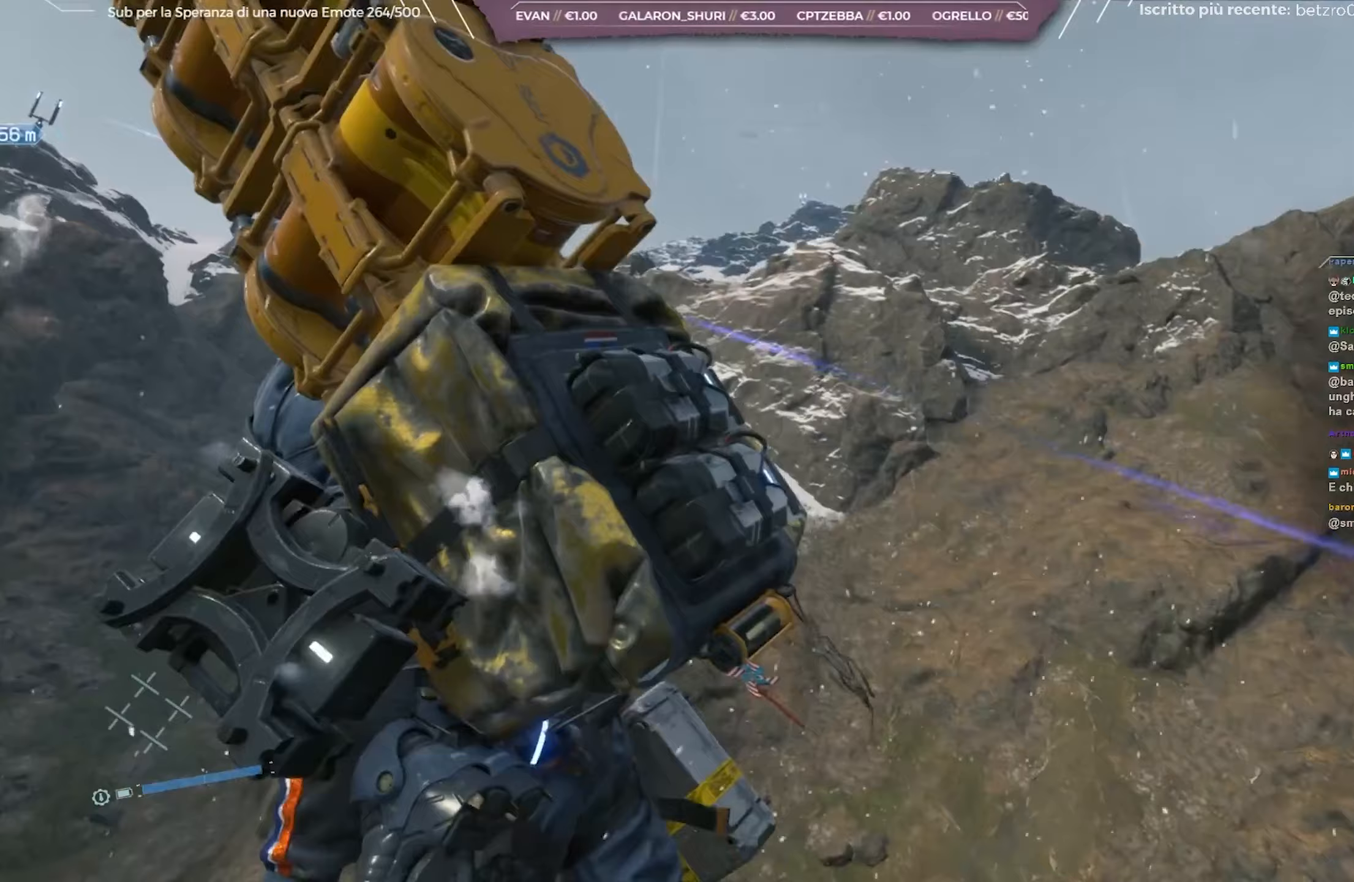
{"buttons": [], "left_stick": "center", "right_stick": "center", "events": []}
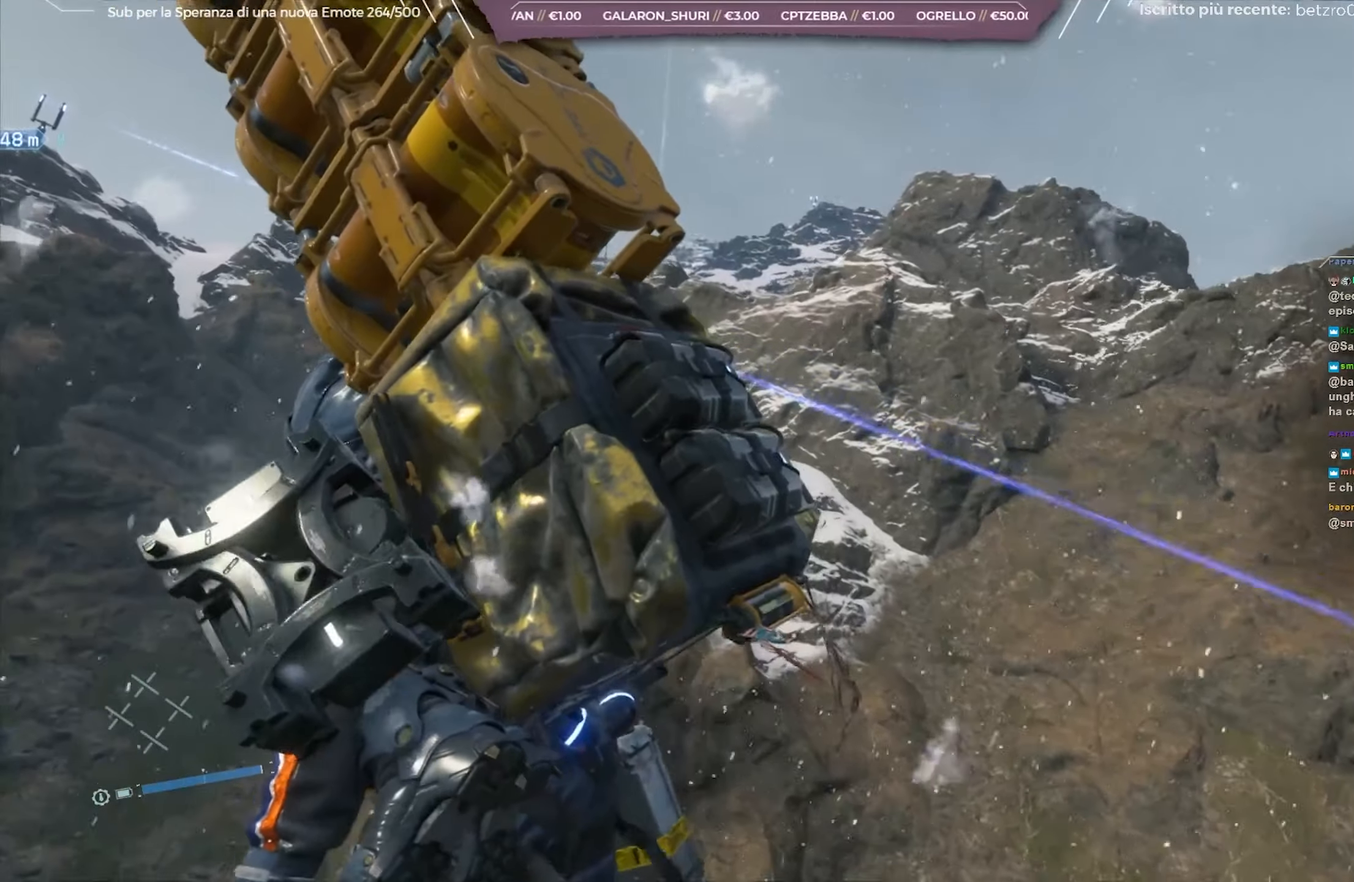
{"buttons": [], "left_stick": "center", "right_stick": "center", "events": []}
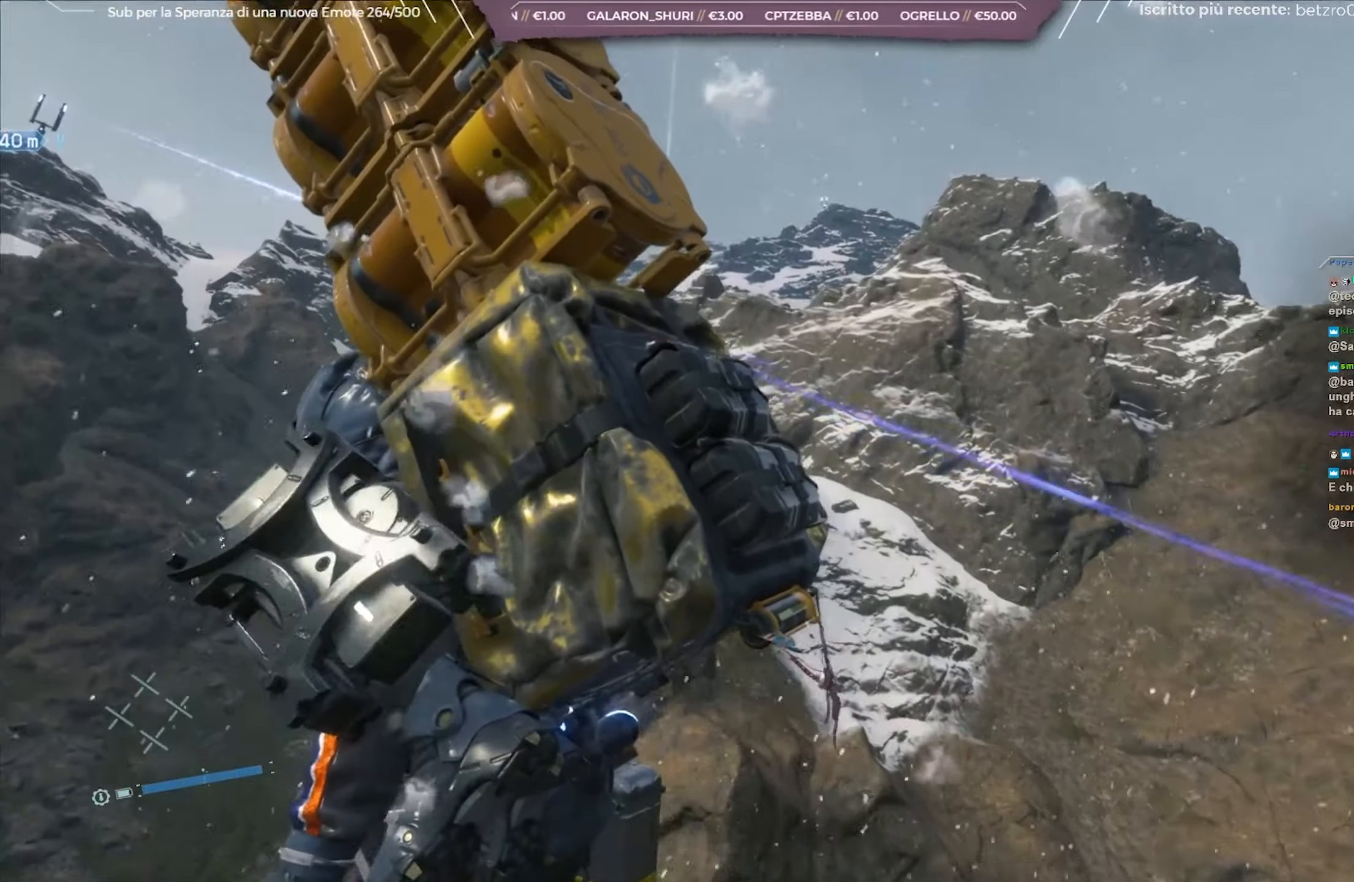
{"buttons": [], "left_stick": "center", "right_stick": "center", "events": []}
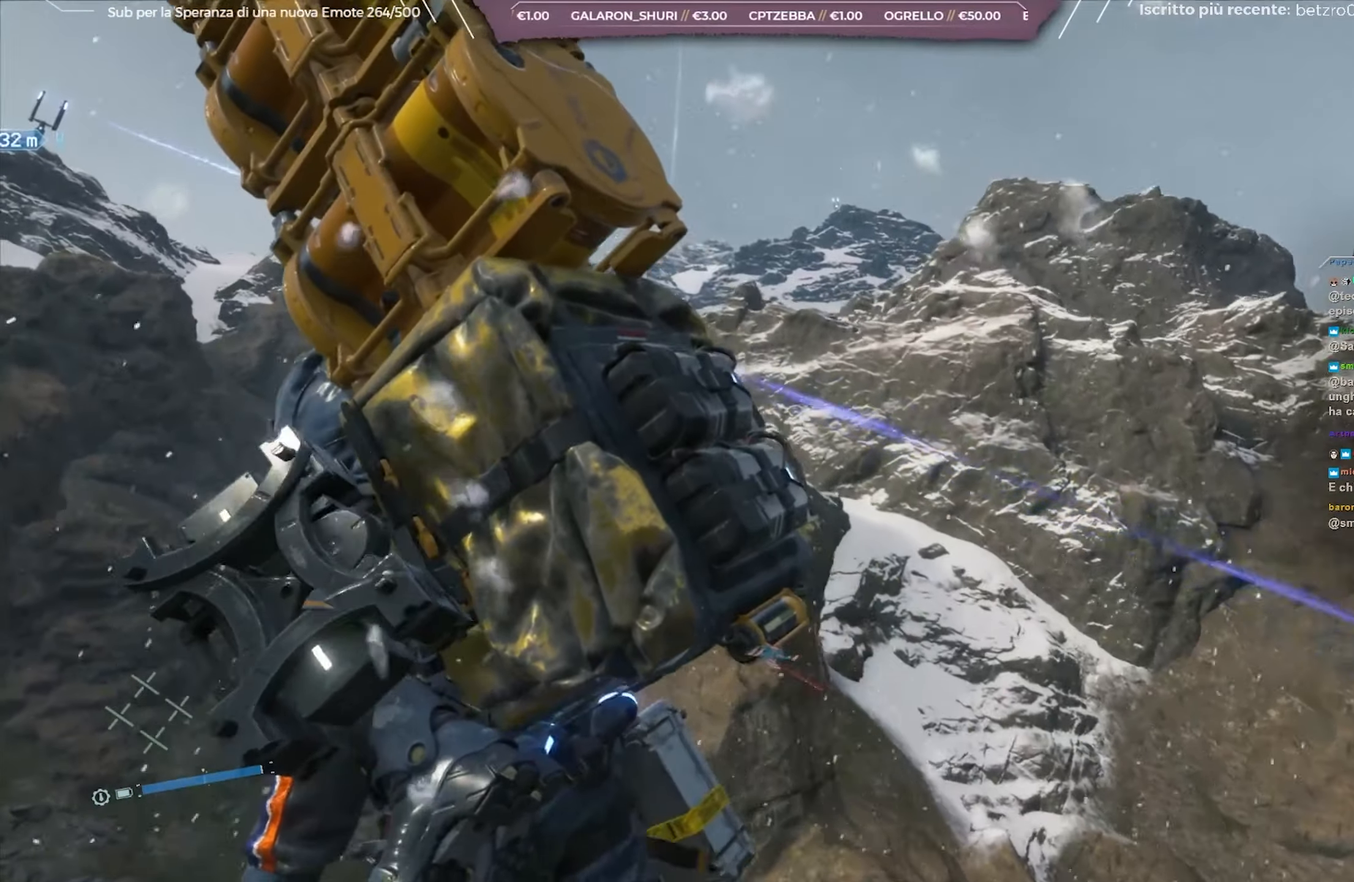
{"buttons": [], "left_stick": "center", "right_stick": "left", "events": [[417, "right_stick", "left"]]}
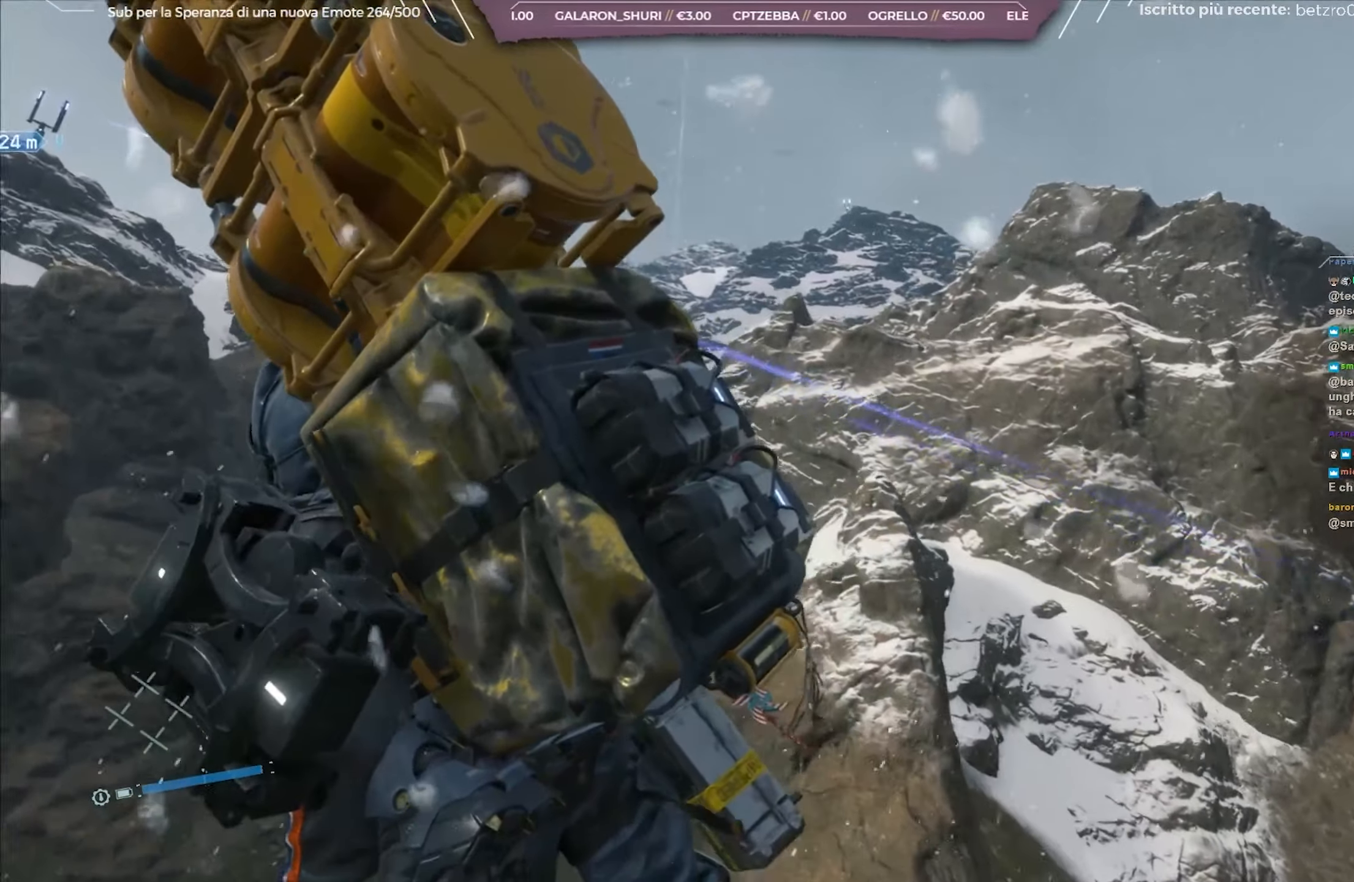
{"buttons": [], "left_stick": "center", "right_stick": "center", "events": [[167, "right_stick", "center"], [283, "right_stick", "down-left"], [433, "right_stick", "center"]]}
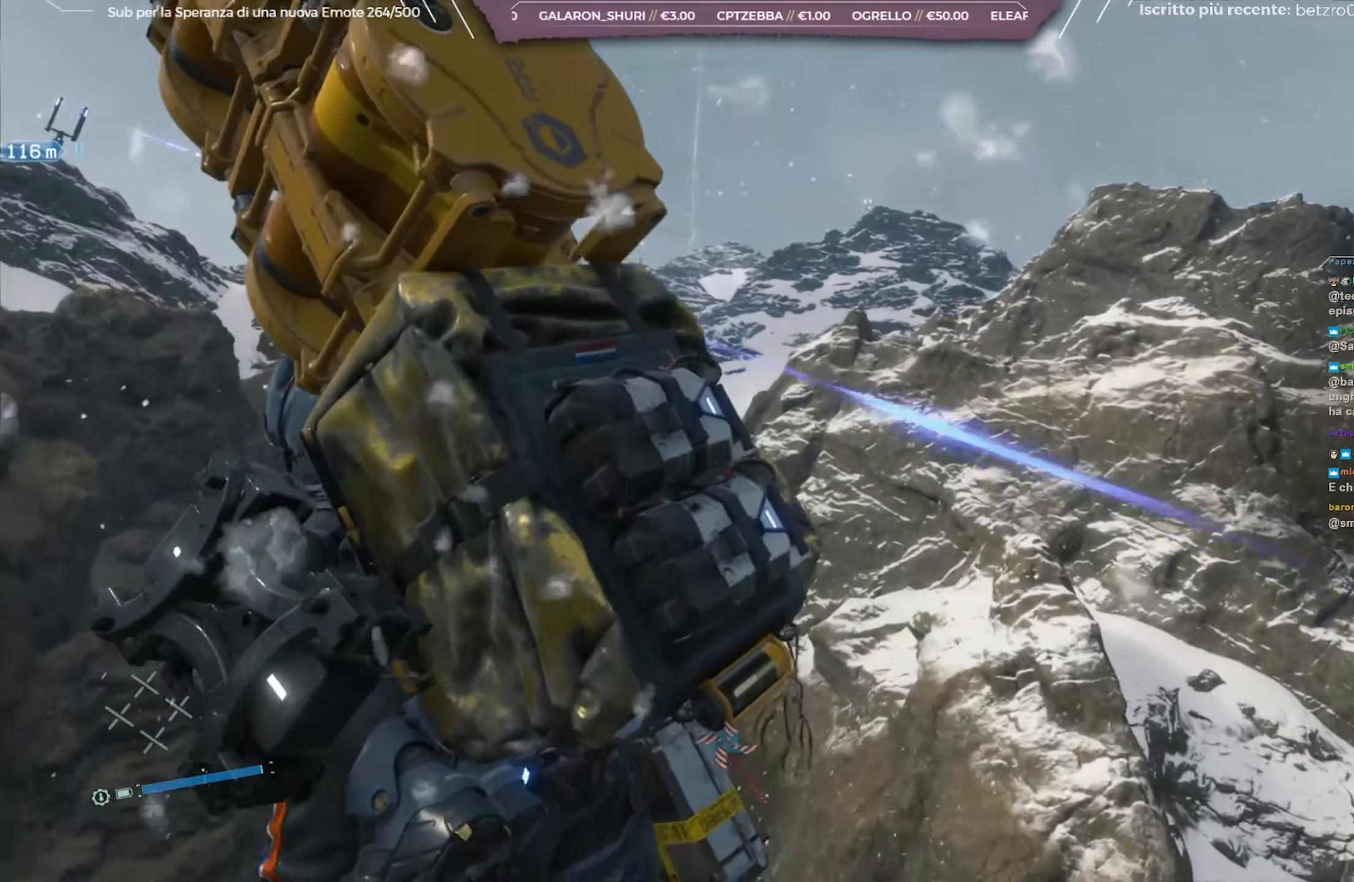
{"buttons": [], "left_stick": "center", "right_stick": "down-left", "events": [[483, "right_stick", "down-left"]]}